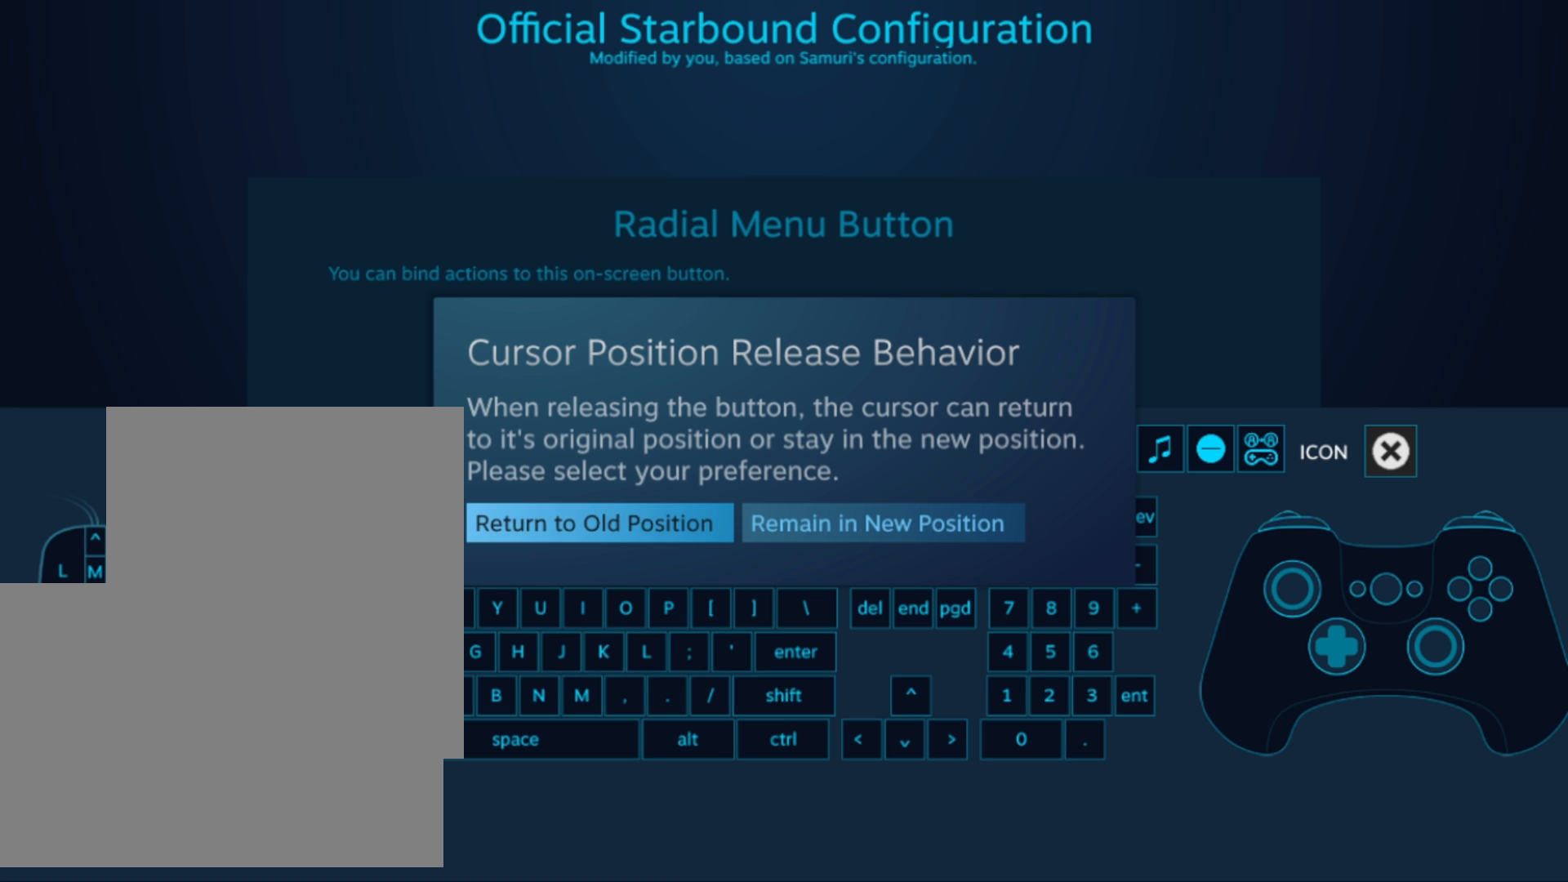
Gameplay with a controller (PlayStation layout); each line is a JSON object with the inputs held at the frame after it. "events" lists button and stick changes between this image and that frame as [ms after this image, input, new state], when the widget could be followed in between. Not read: L3 R3.
{"buttons": ["CROSS"], "left_stick": "center", "right_stick": "center", "events": [[500, "CROSS", "down"]]}
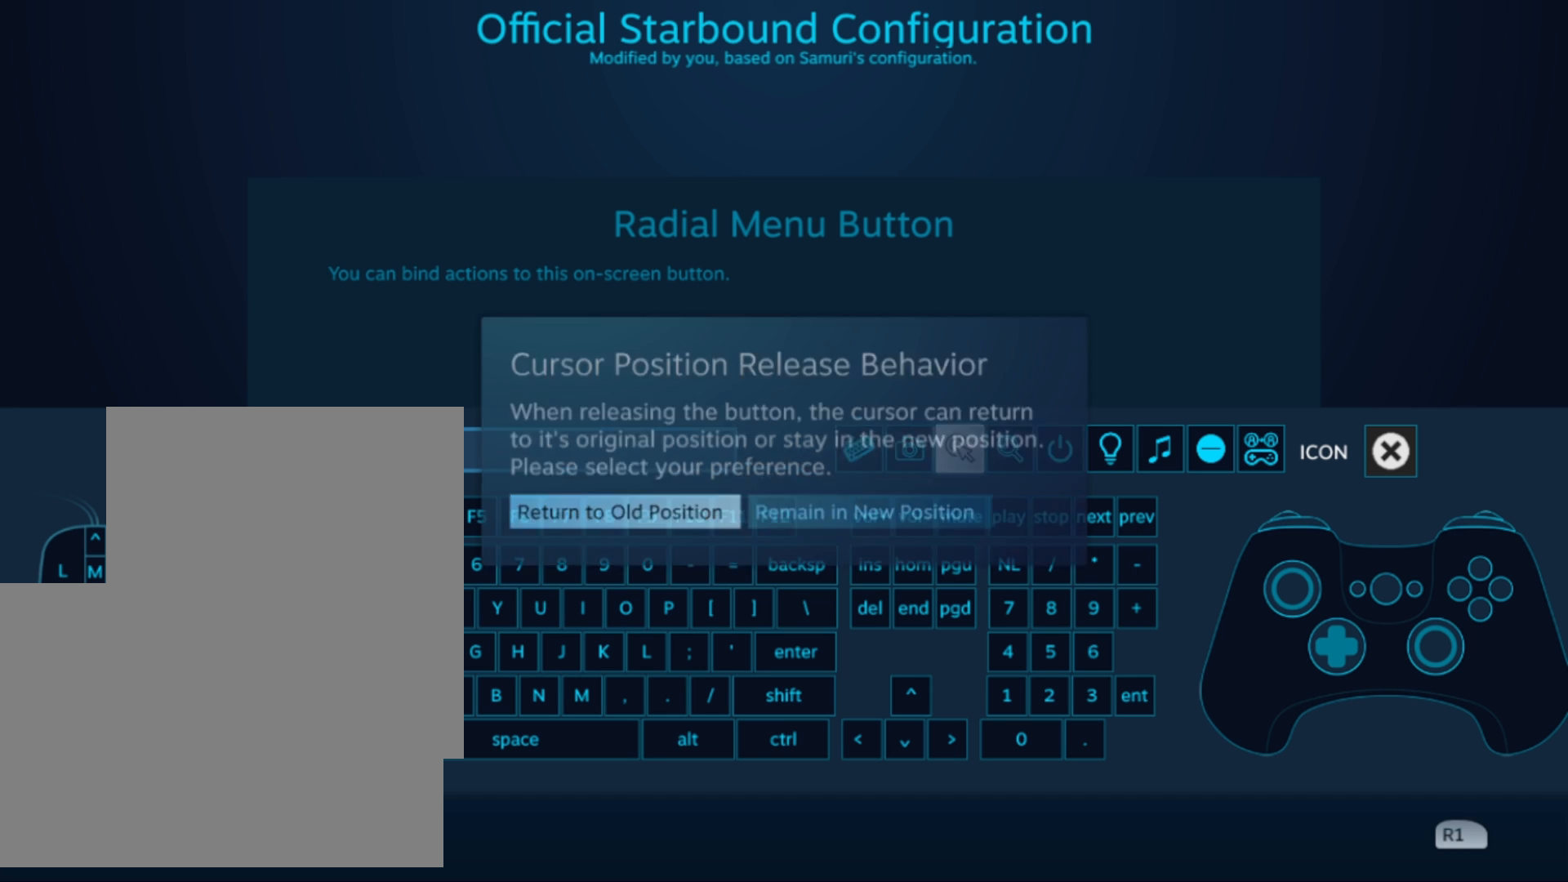
{"buttons": [], "left_stick": "center", "right_stick": "center", "events": [[125, "CROSS", "up"]]}
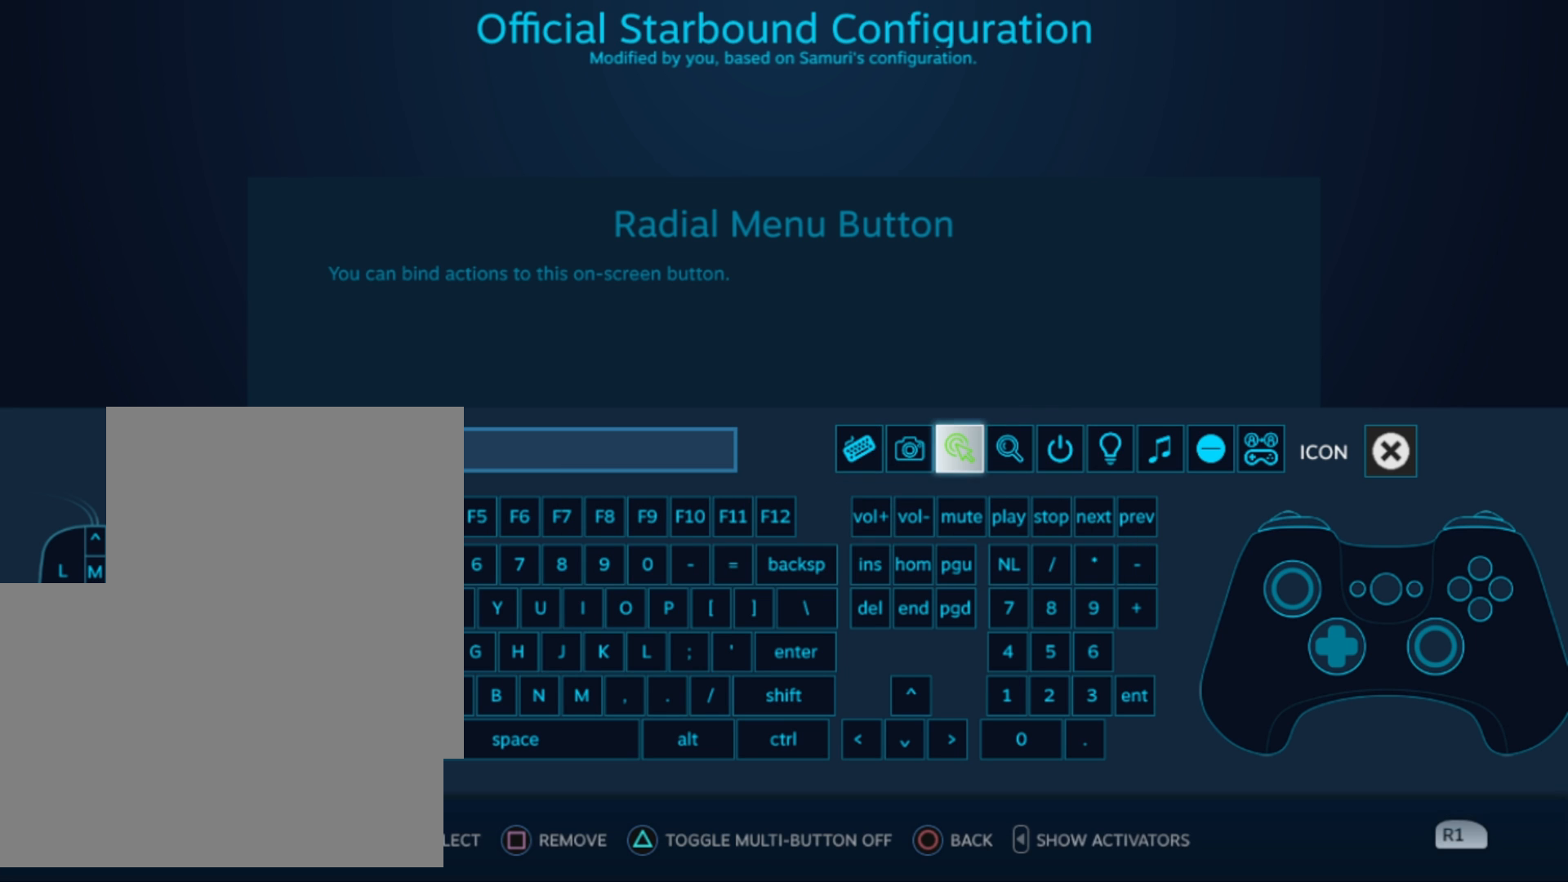
{"buttons": [], "left_stick": "center", "right_stick": "center", "events": []}
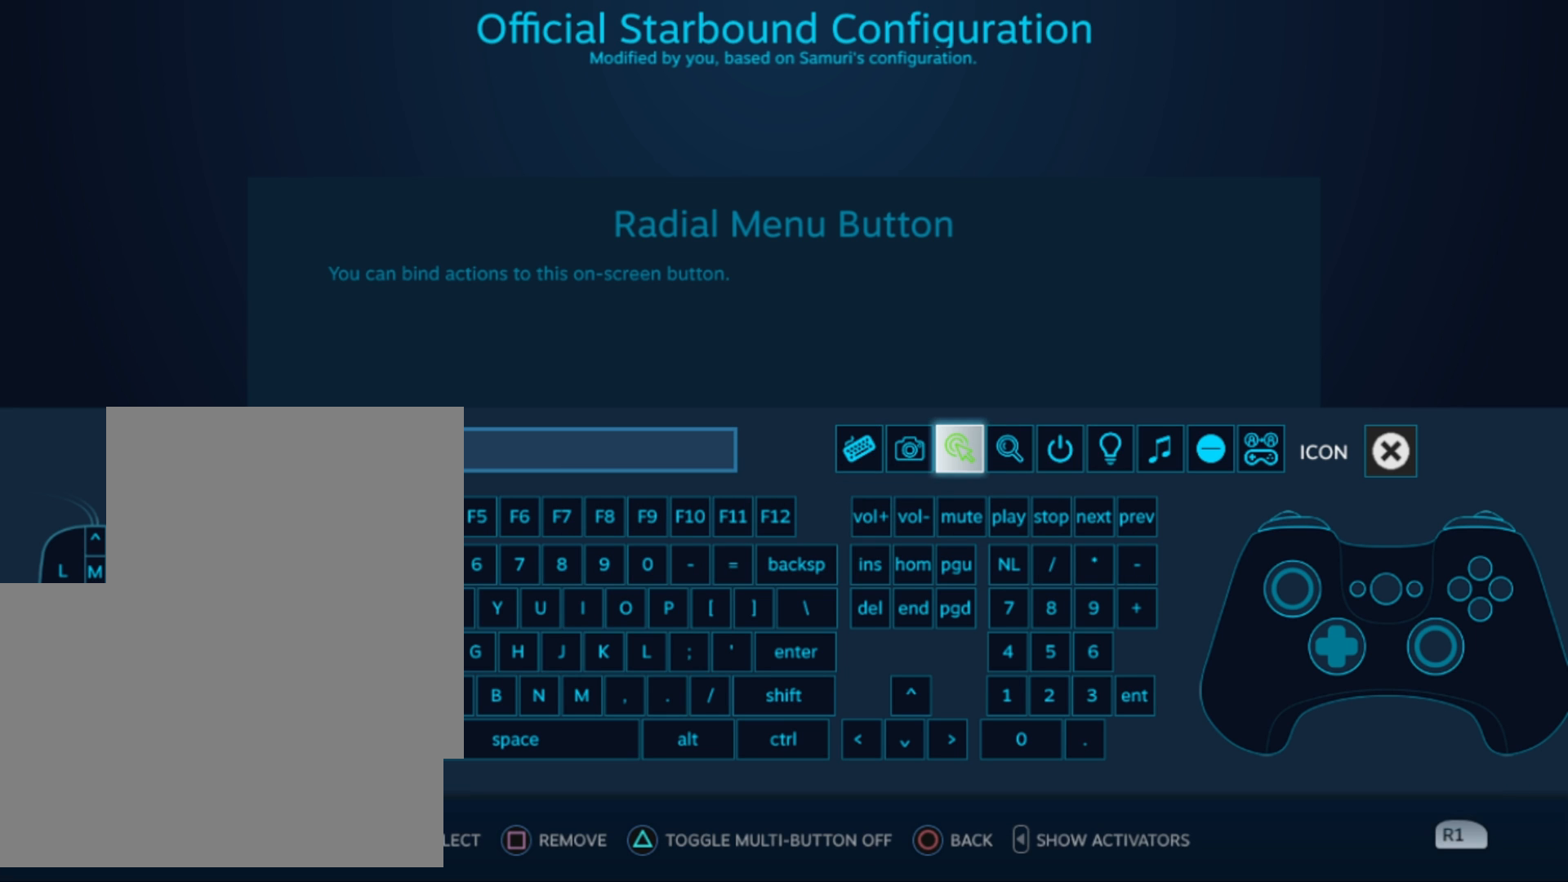
{"buttons": [], "left_stick": "down", "right_stick": "center", "events": [[167, "left_stick", "down"], [250, "left_stick", "center"], [417, "left_stick", "down"]]}
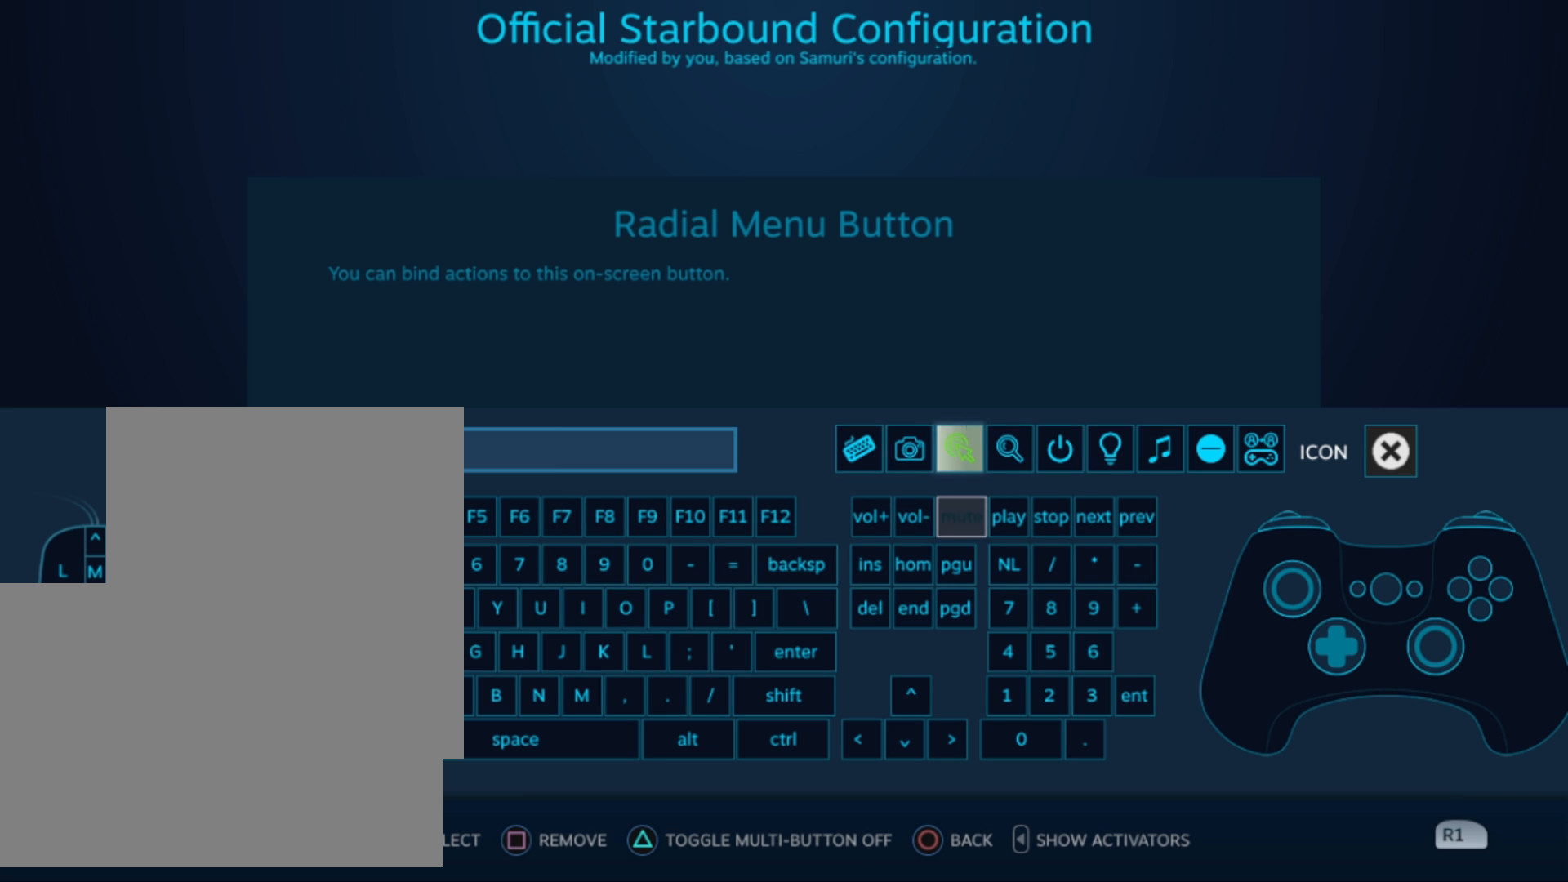
{"buttons": [], "left_stick": "left", "right_stick": "center", "events": [[83, "left_stick", "center"], [167, "left_stick", "down"], [250, "left_stick", "center"], [333, "left_stick", "left"]]}
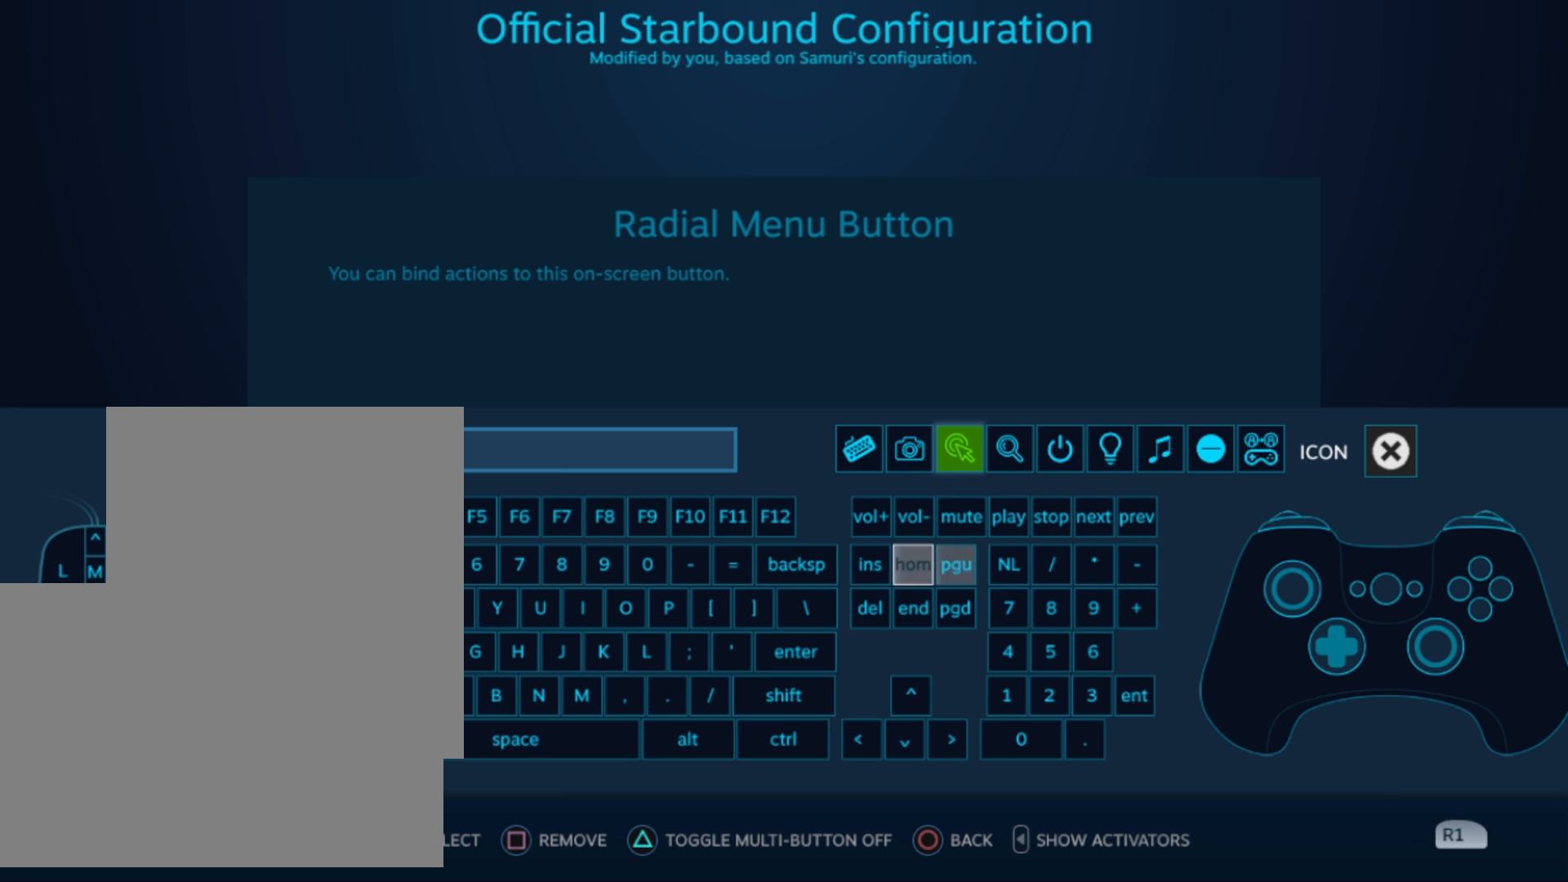
{"buttons": [], "left_stick": "left", "right_stick": "center", "events": []}
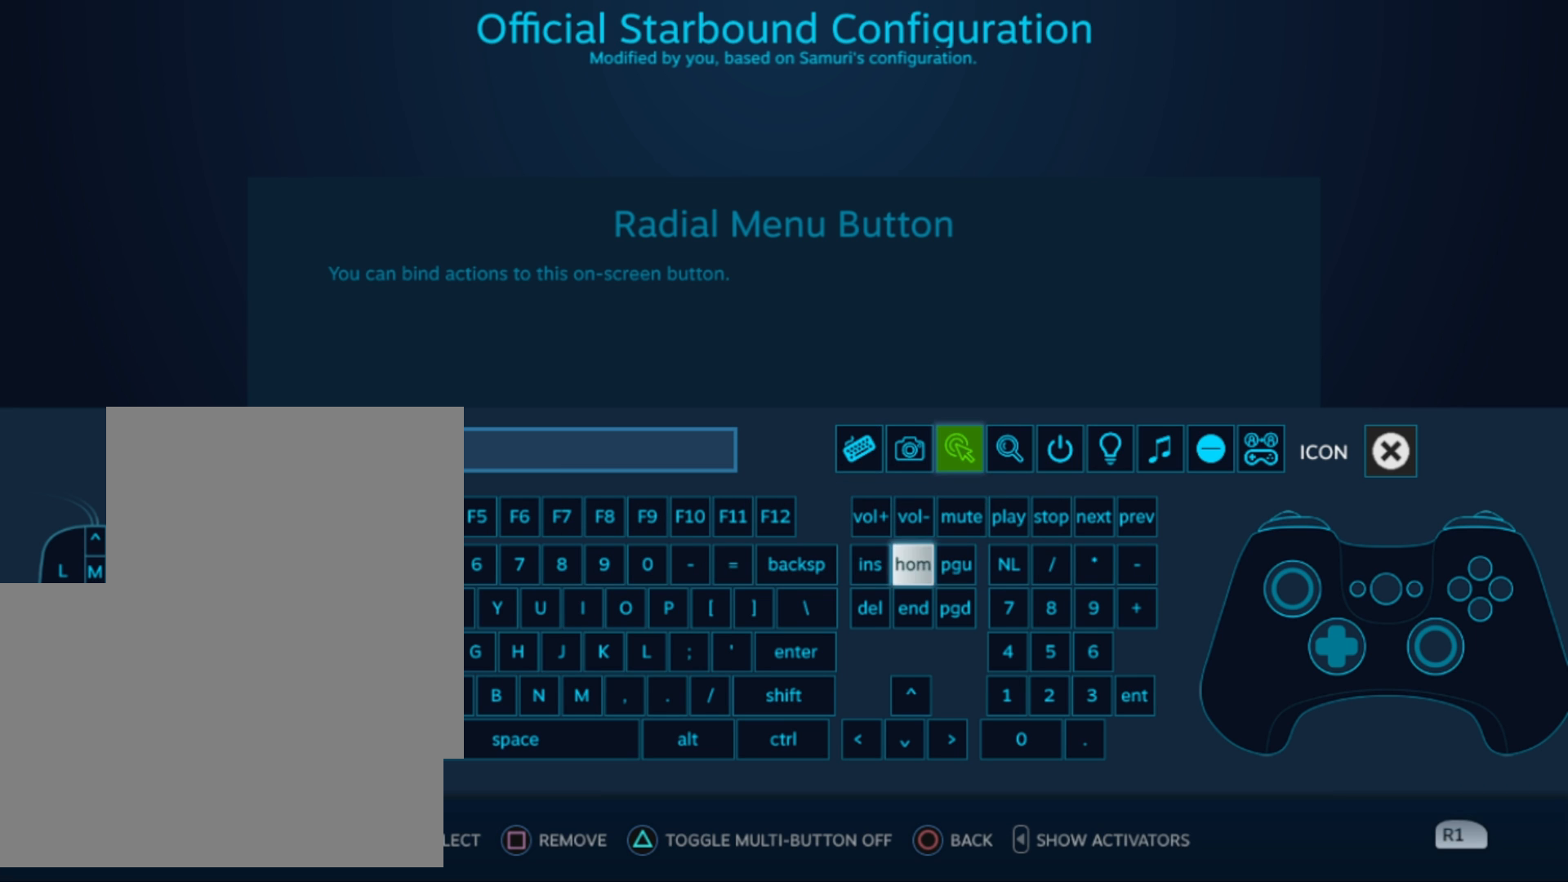
{"buttons": [], "left_stick": "left", "right_stick": "center", "events": []}
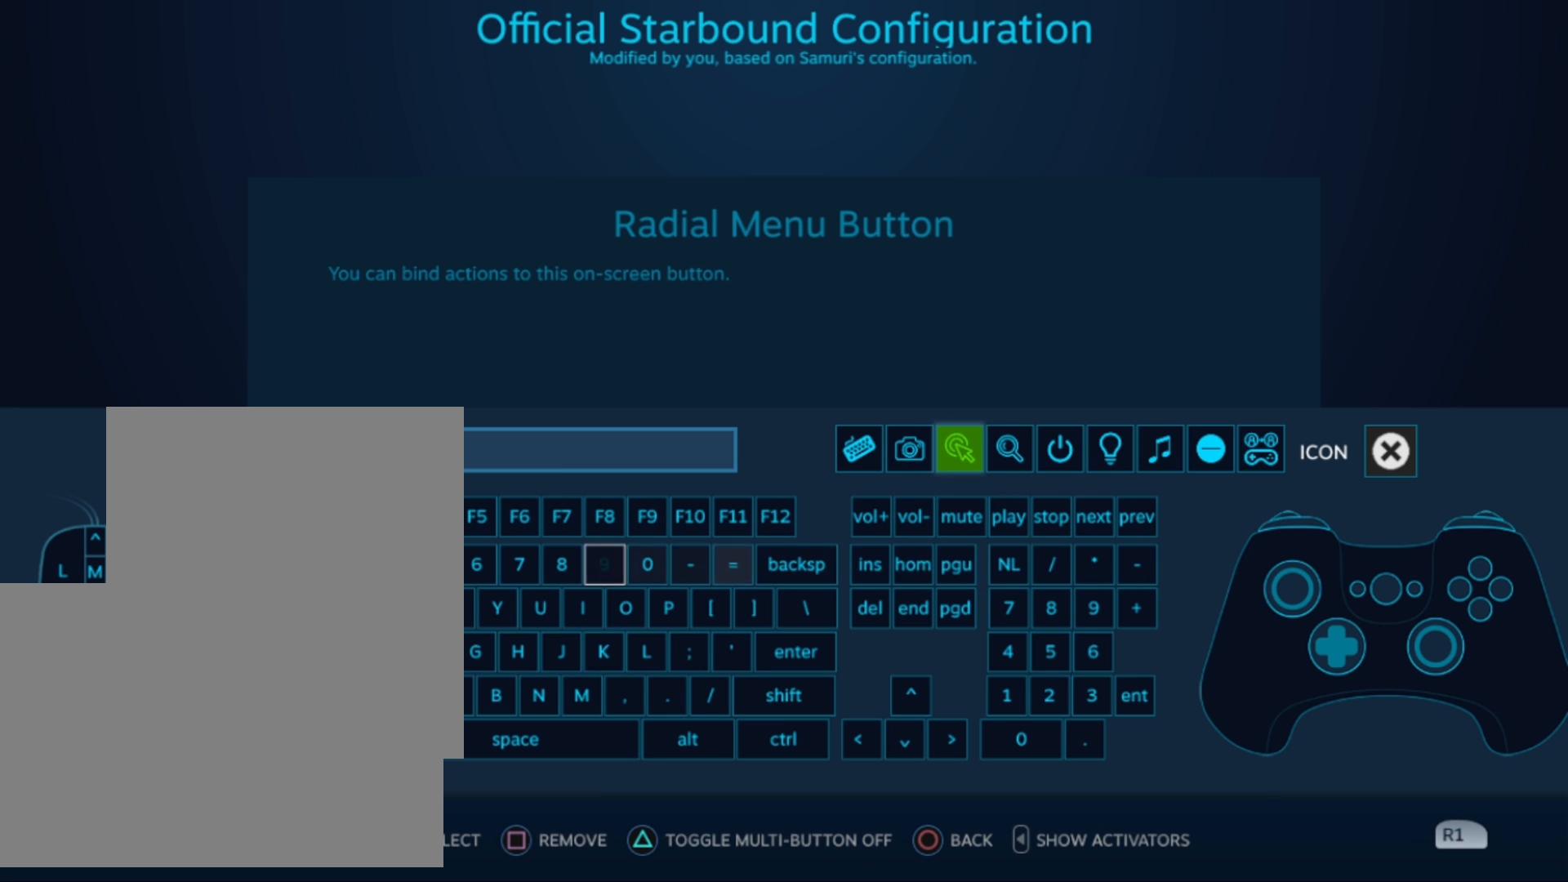
{"buttons": [], "left_stick": "left", "right_stick": "center", "events": []}
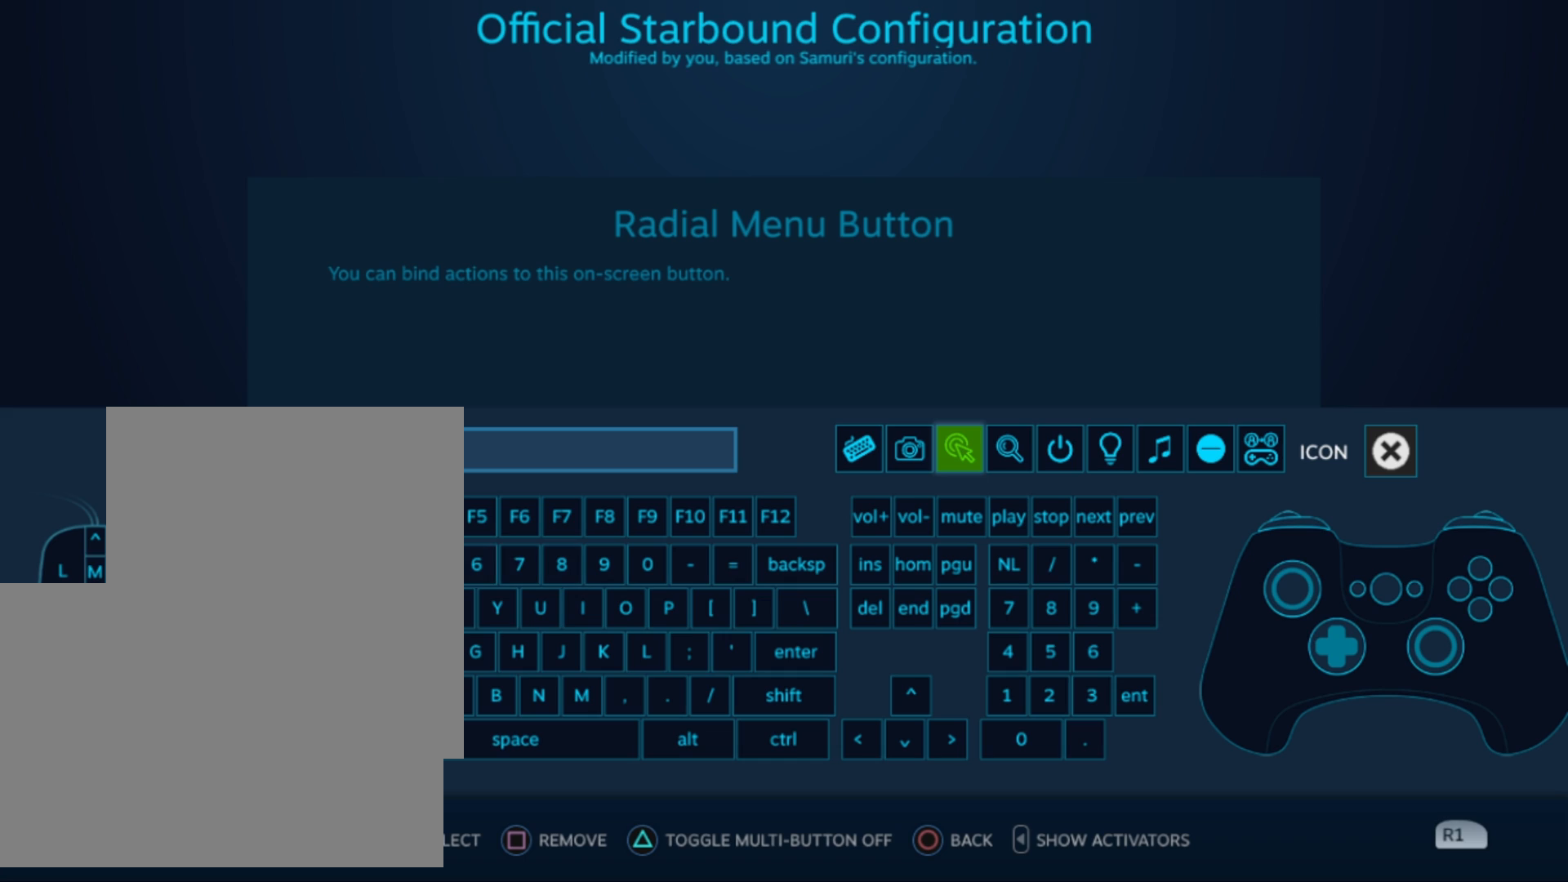
{"buttons": [], "left_stick": "left", "right_stick": "center", "events": [[250, "left_stick", "center"], [417, "left_stick", "left"]]}
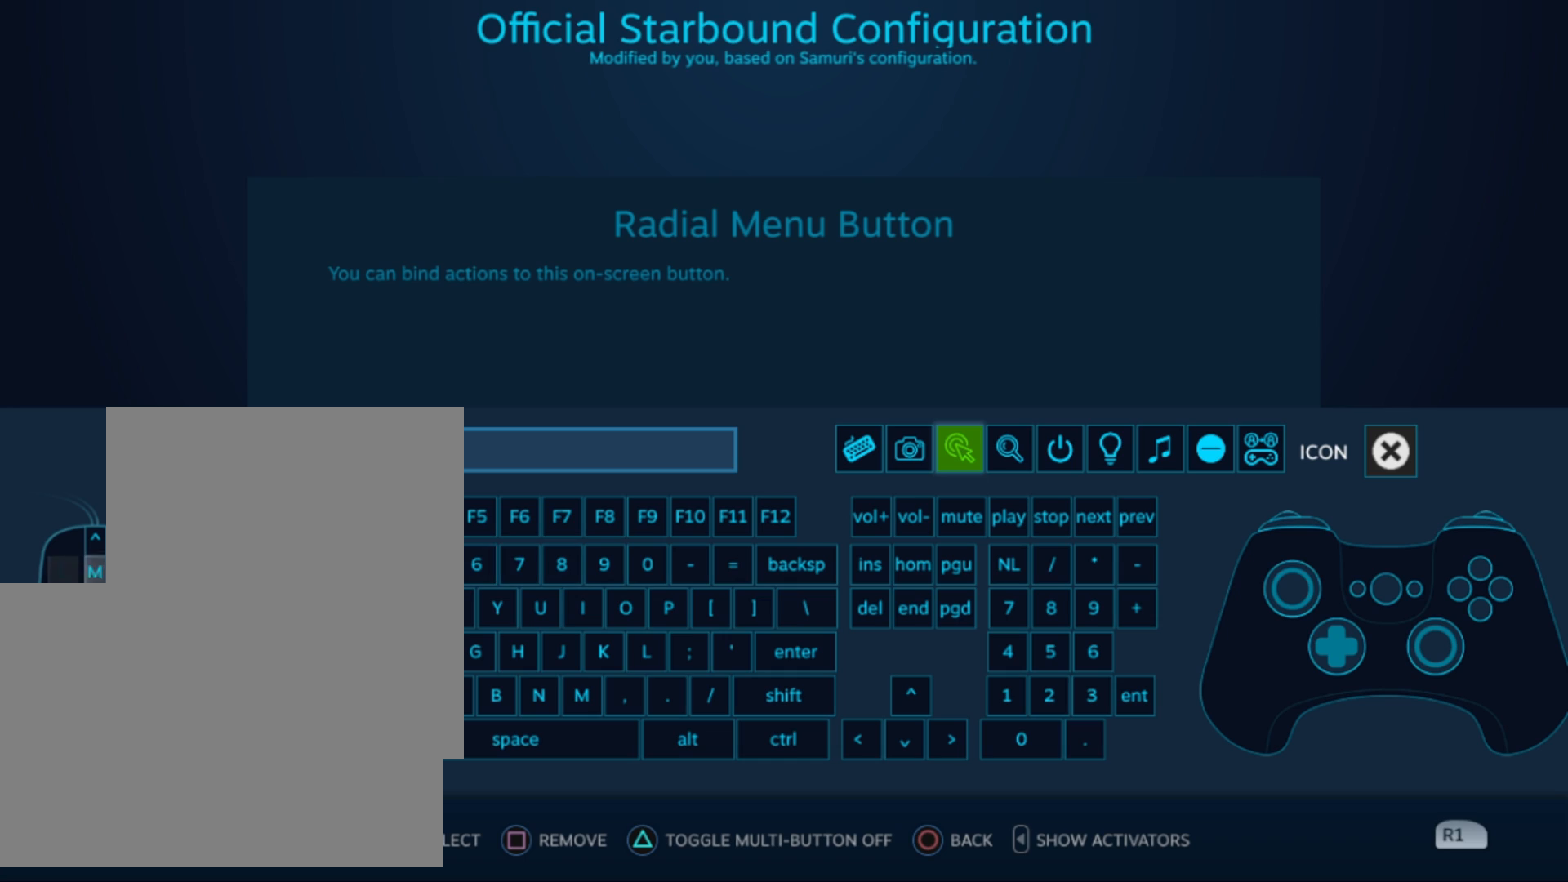
{"buttons": [], "left_stick": "center", "right_stick": "center", "events": [[42, "left_stick", "center"], [292, "CROSS", "down"], [458, "CROSS", "up"]]}
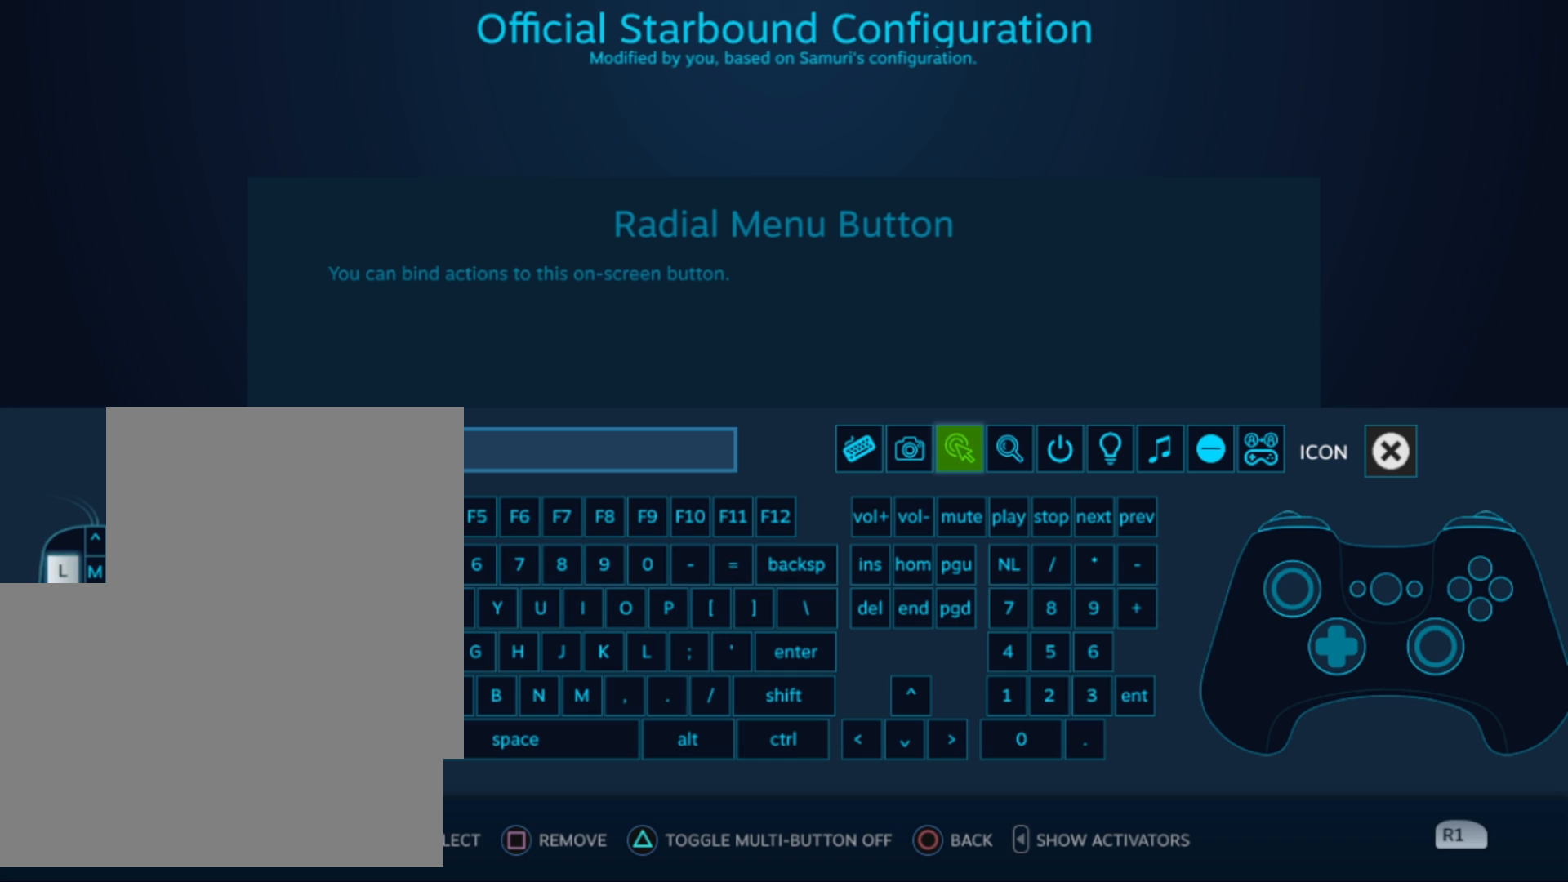
{"buttons": [], "left_stick": "center", "right_stick": "center", "events": []}
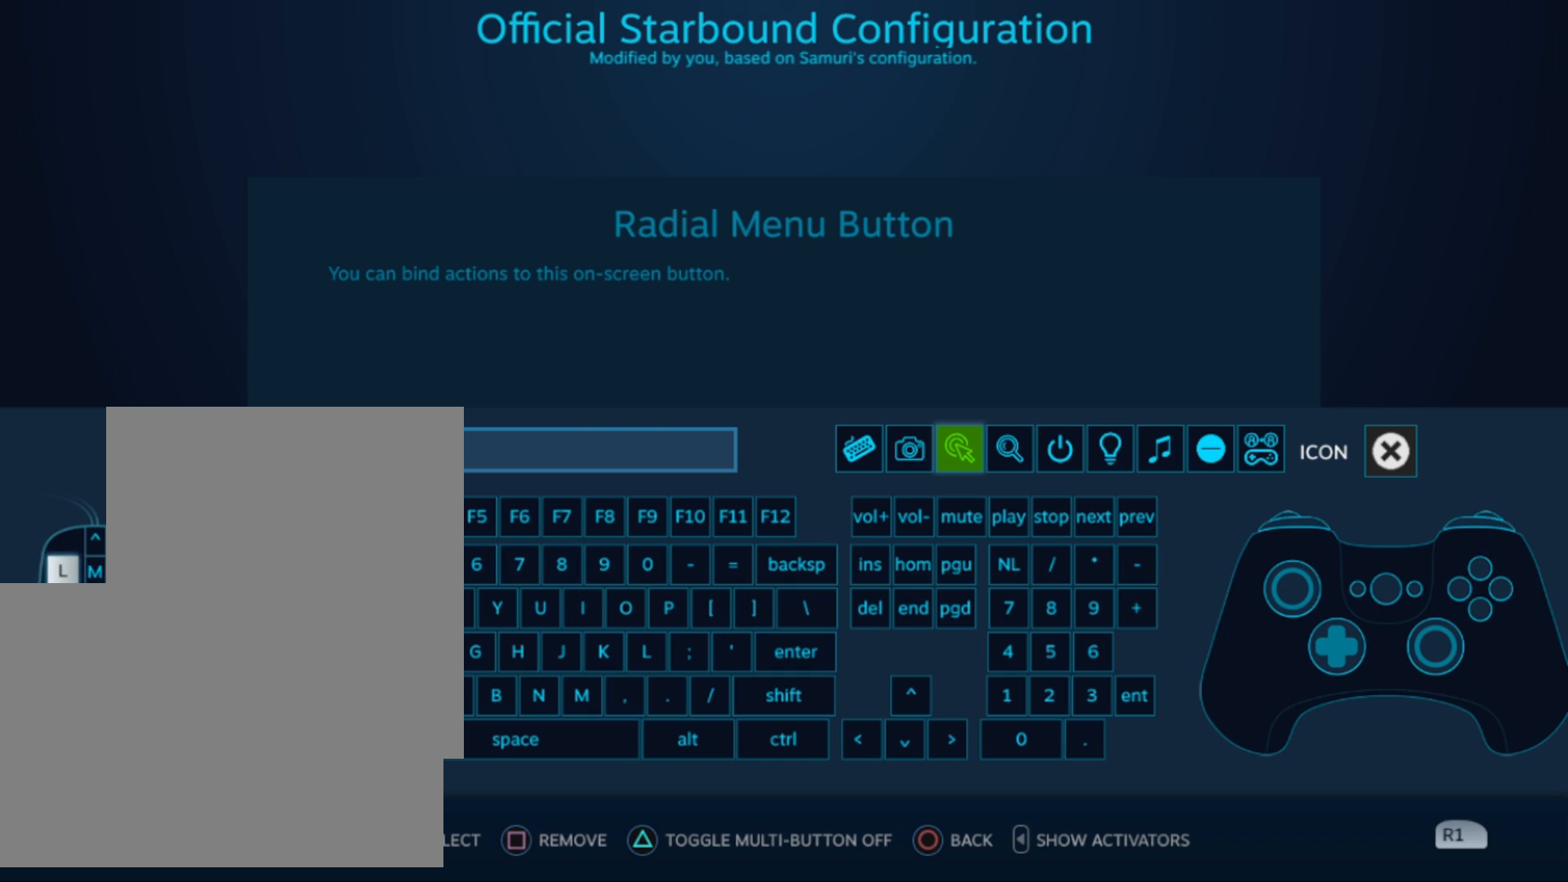
{"buttons": [], "left_stick": "center", "right_stick": "center", "events": [[42, "CIRCLE", "down"], [125, "CIRCLE", "up"]]}
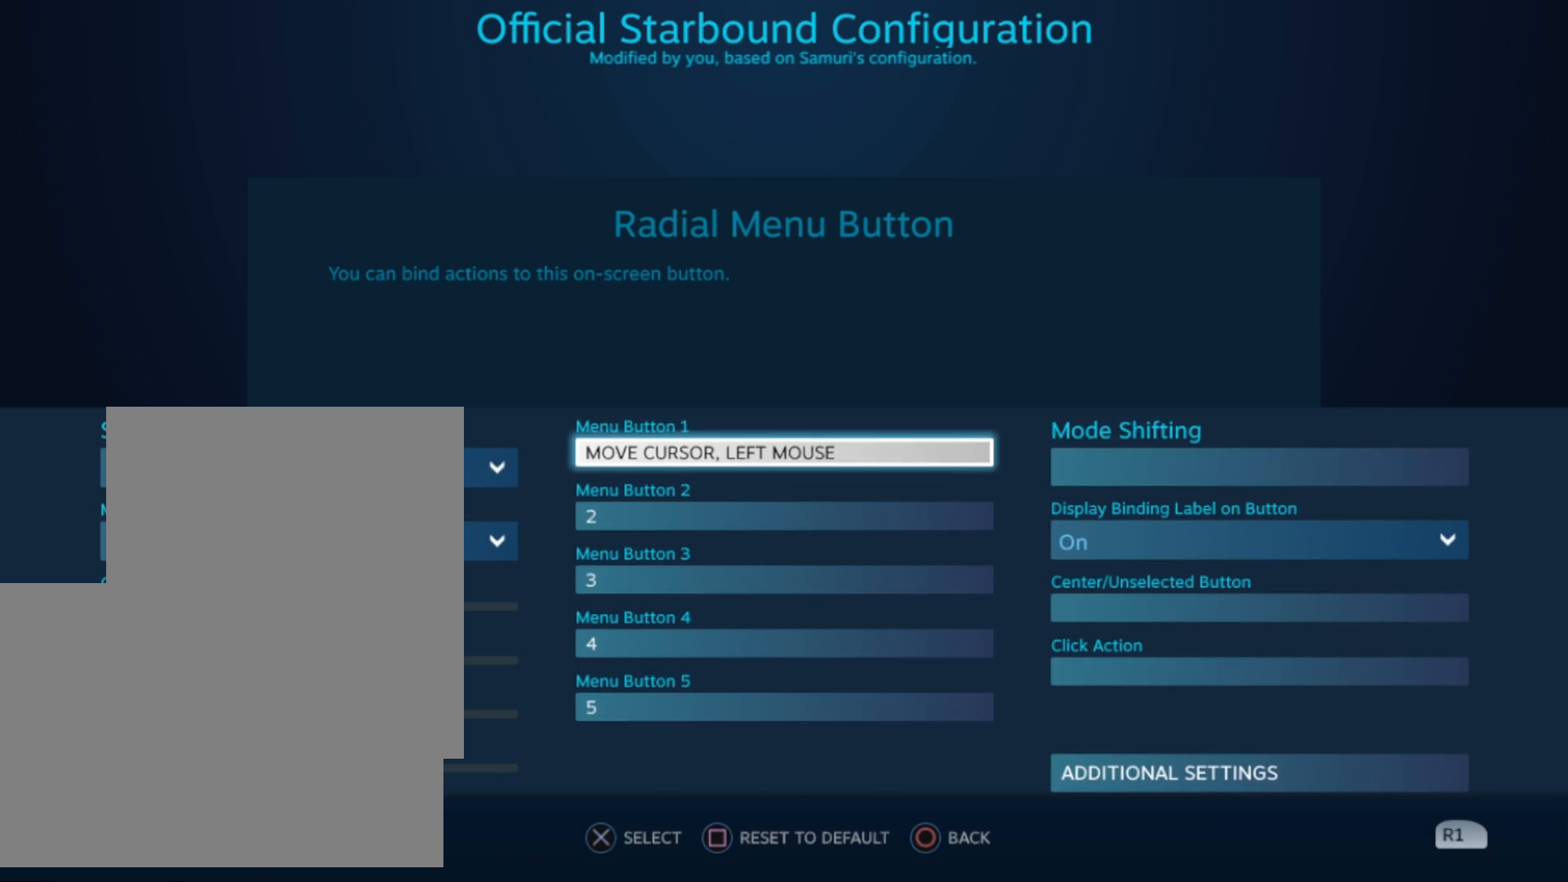
{"buttons": [], "left_stick": "center", "right_stick": "center", "events": []}
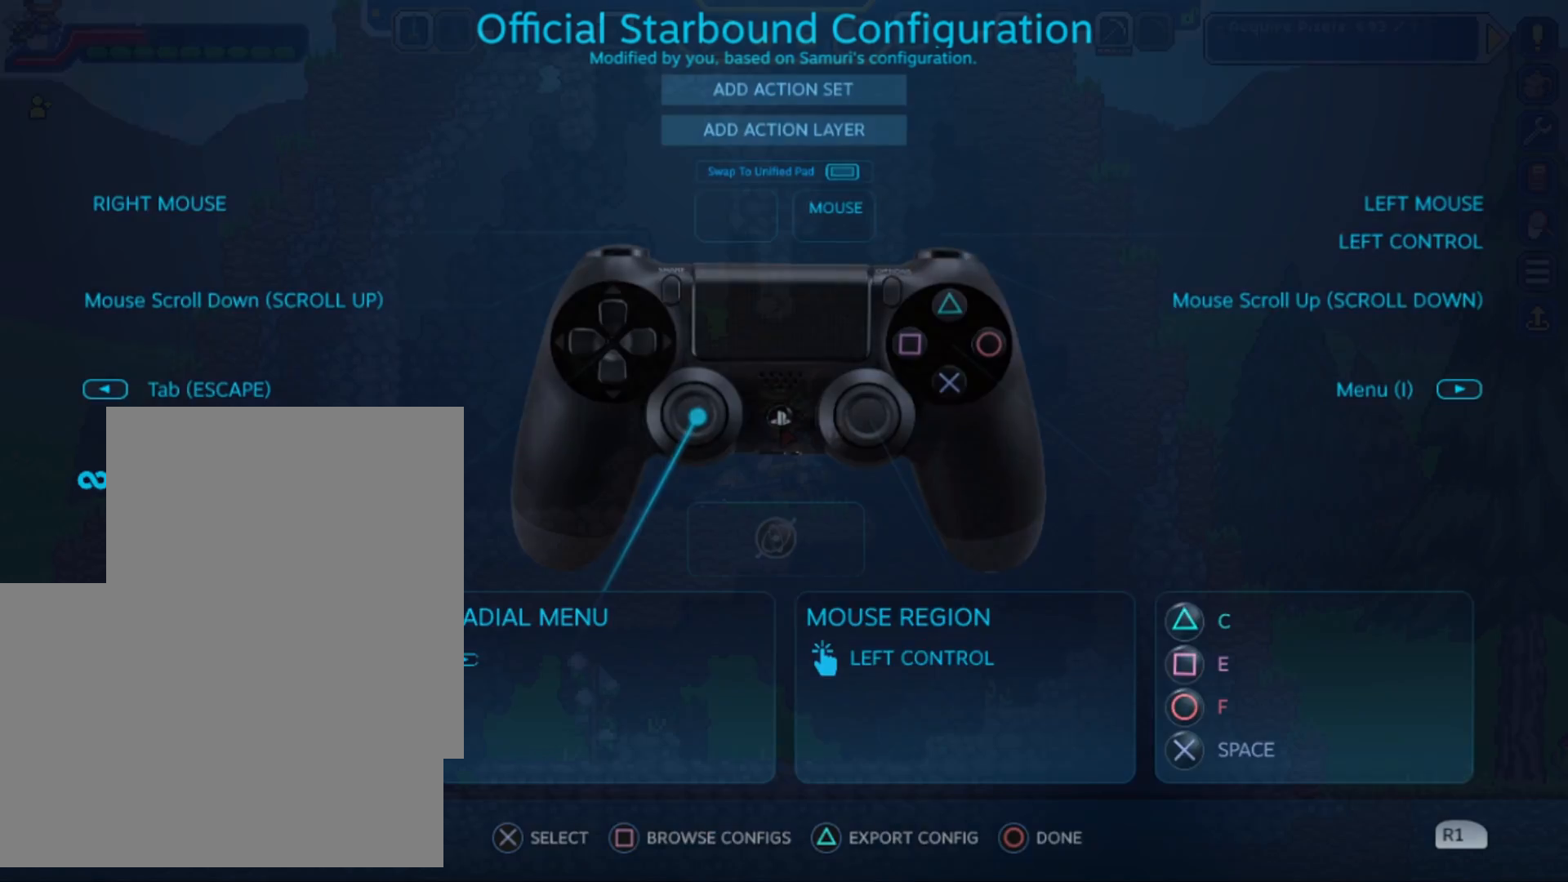
{"buttons": [], "left_stick": "center", "right_stick": "center", "events": []}
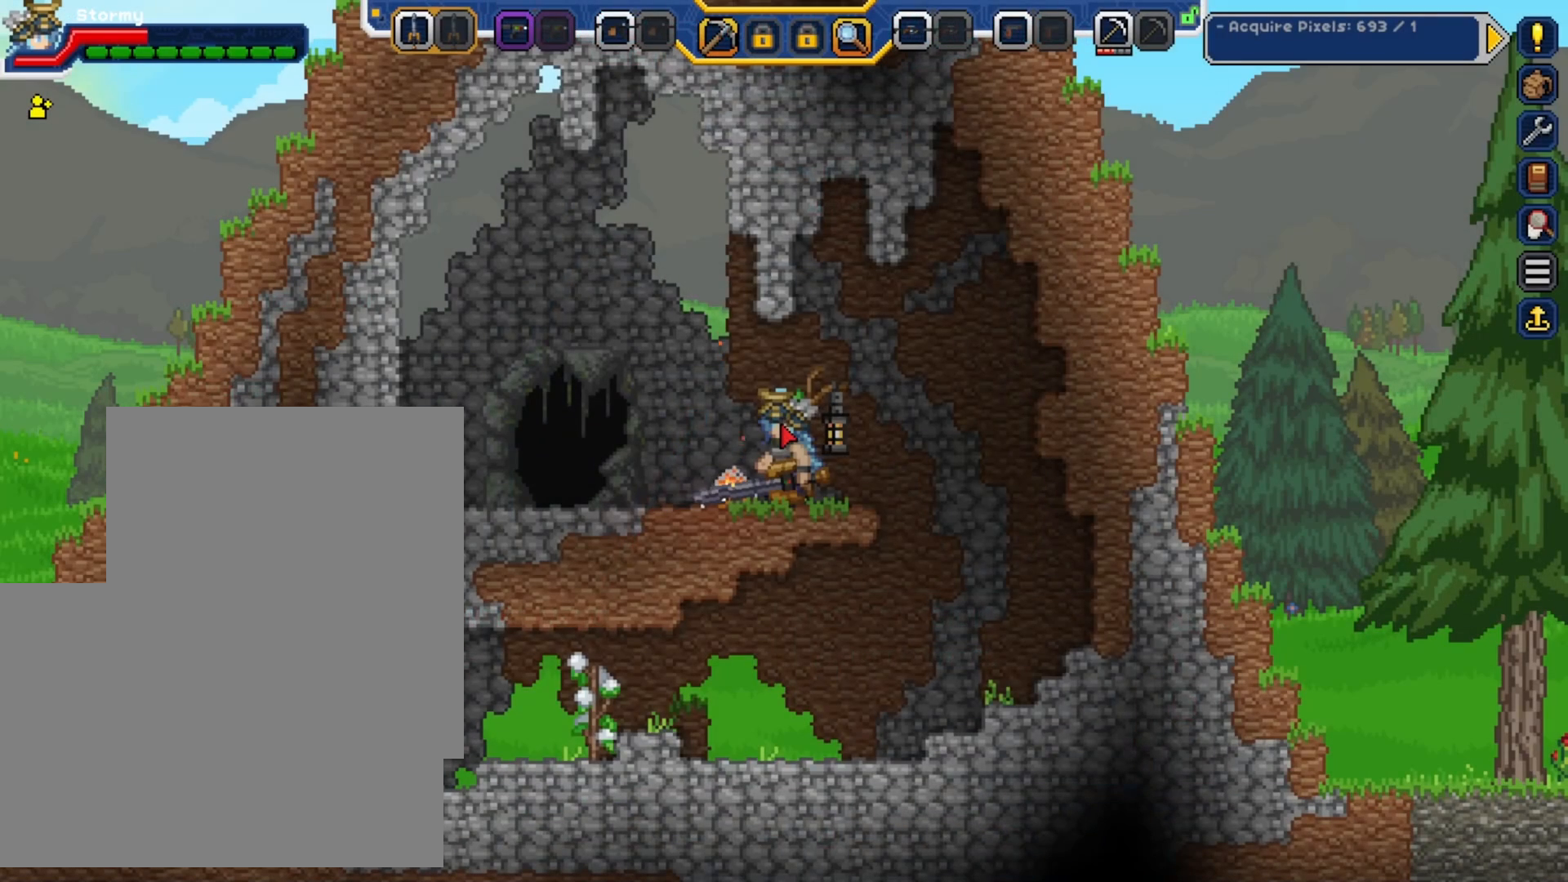
{"buttons": [], "left_stick": "up", "right_stick": "center", "events": [[83, "left_stick", "up"]]}
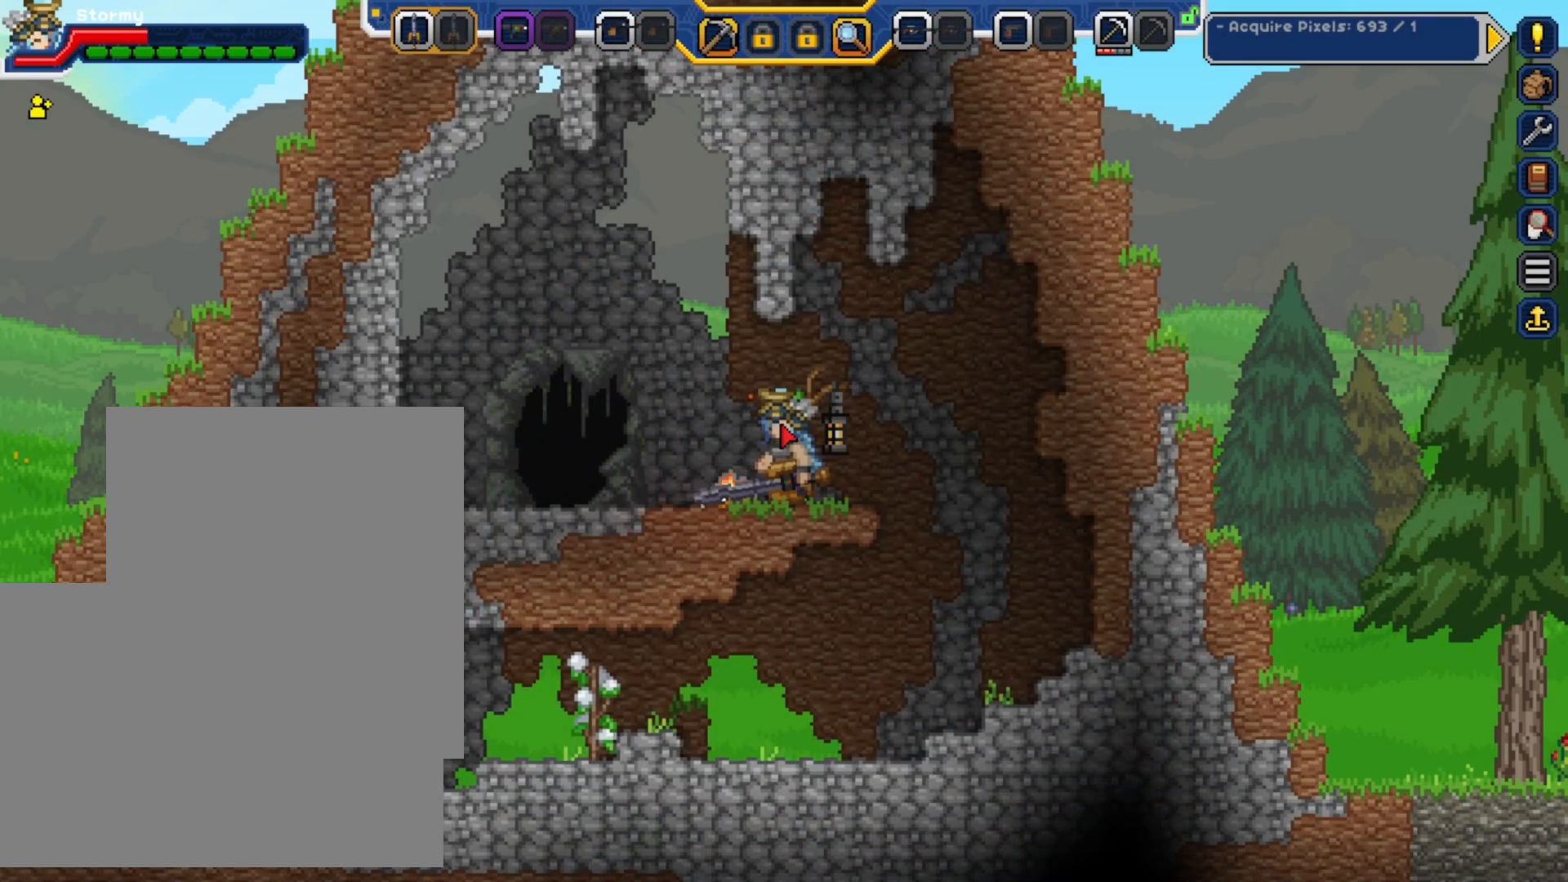
{"buttons": [], "left_stick": "up", "right_stick": "center", "events": []}
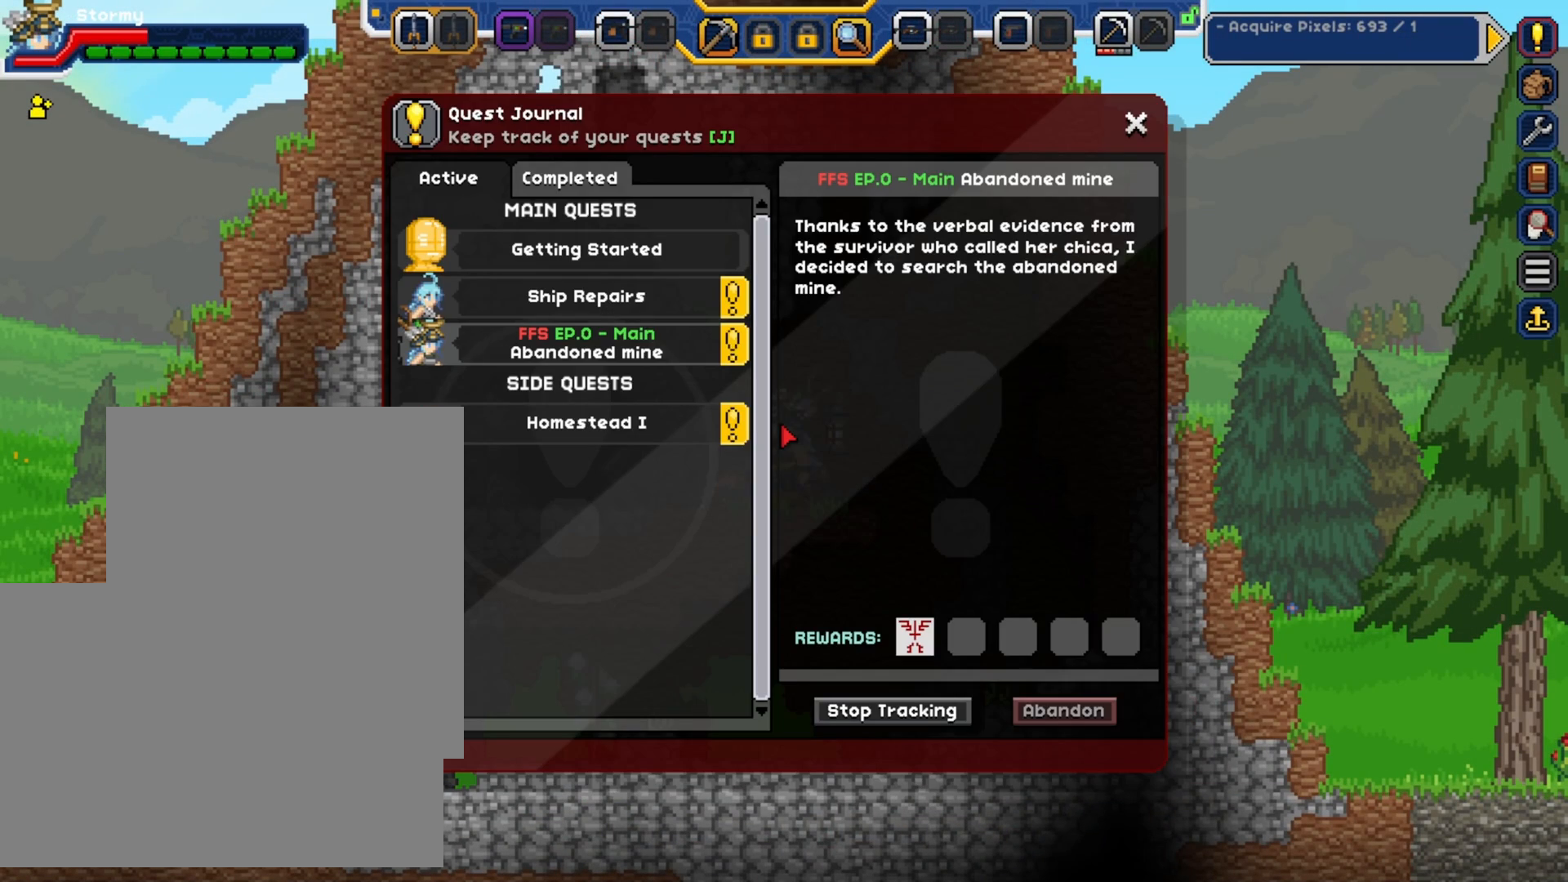
{"buttons": [], "left_stick": "up", "right_stick": "center", "events": []}
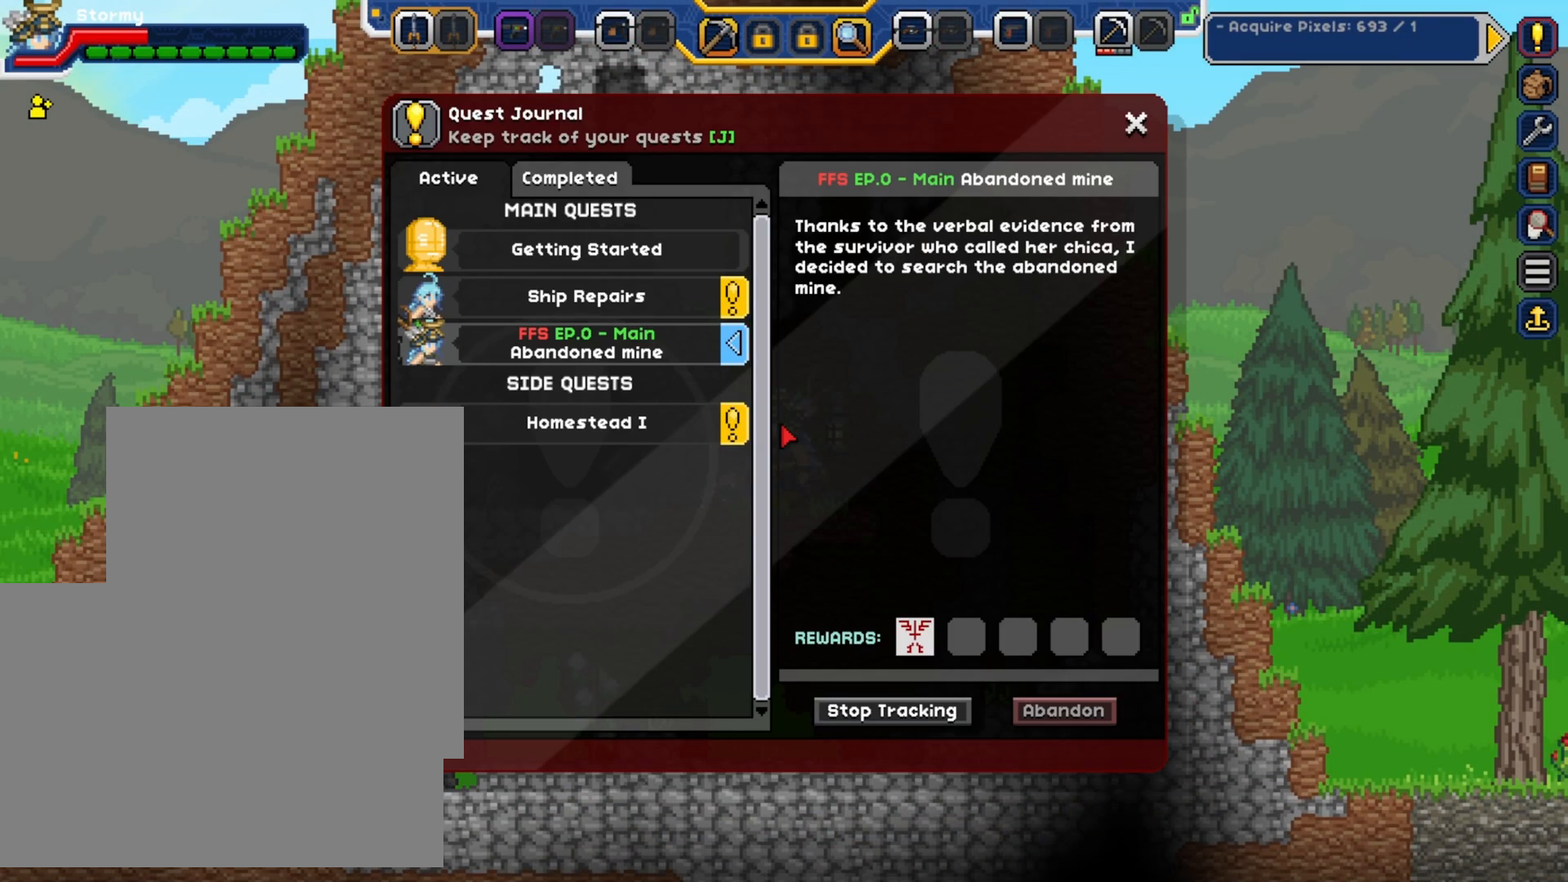
{"buttons": [], "left_stick": "up", "right_stick": "center"}
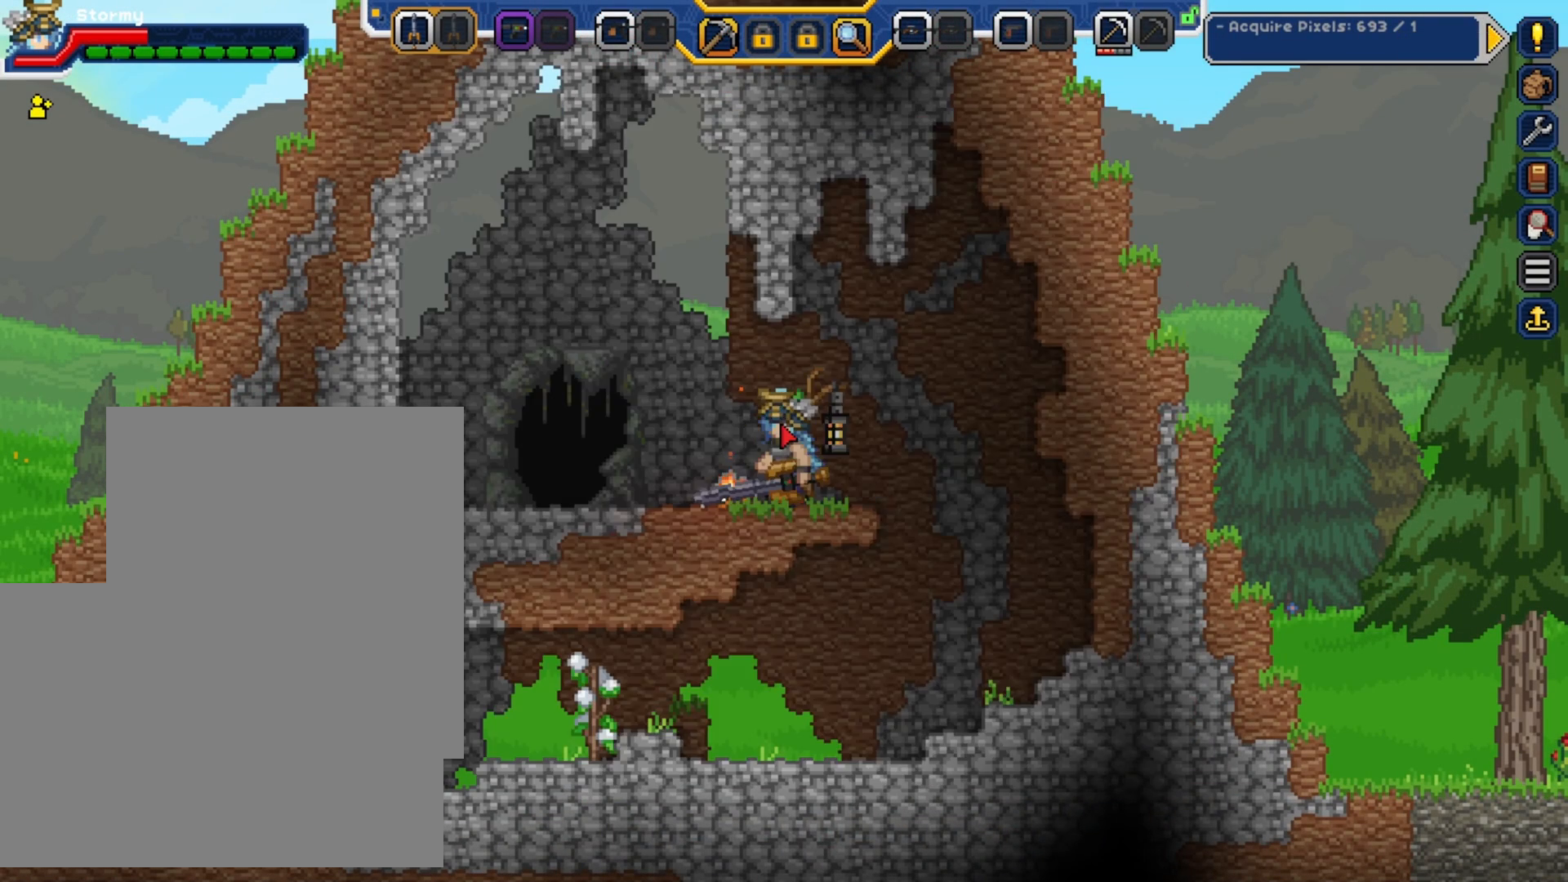
{"buttons": [], "left_stick": "up", "right_stick": "center", "events": []}
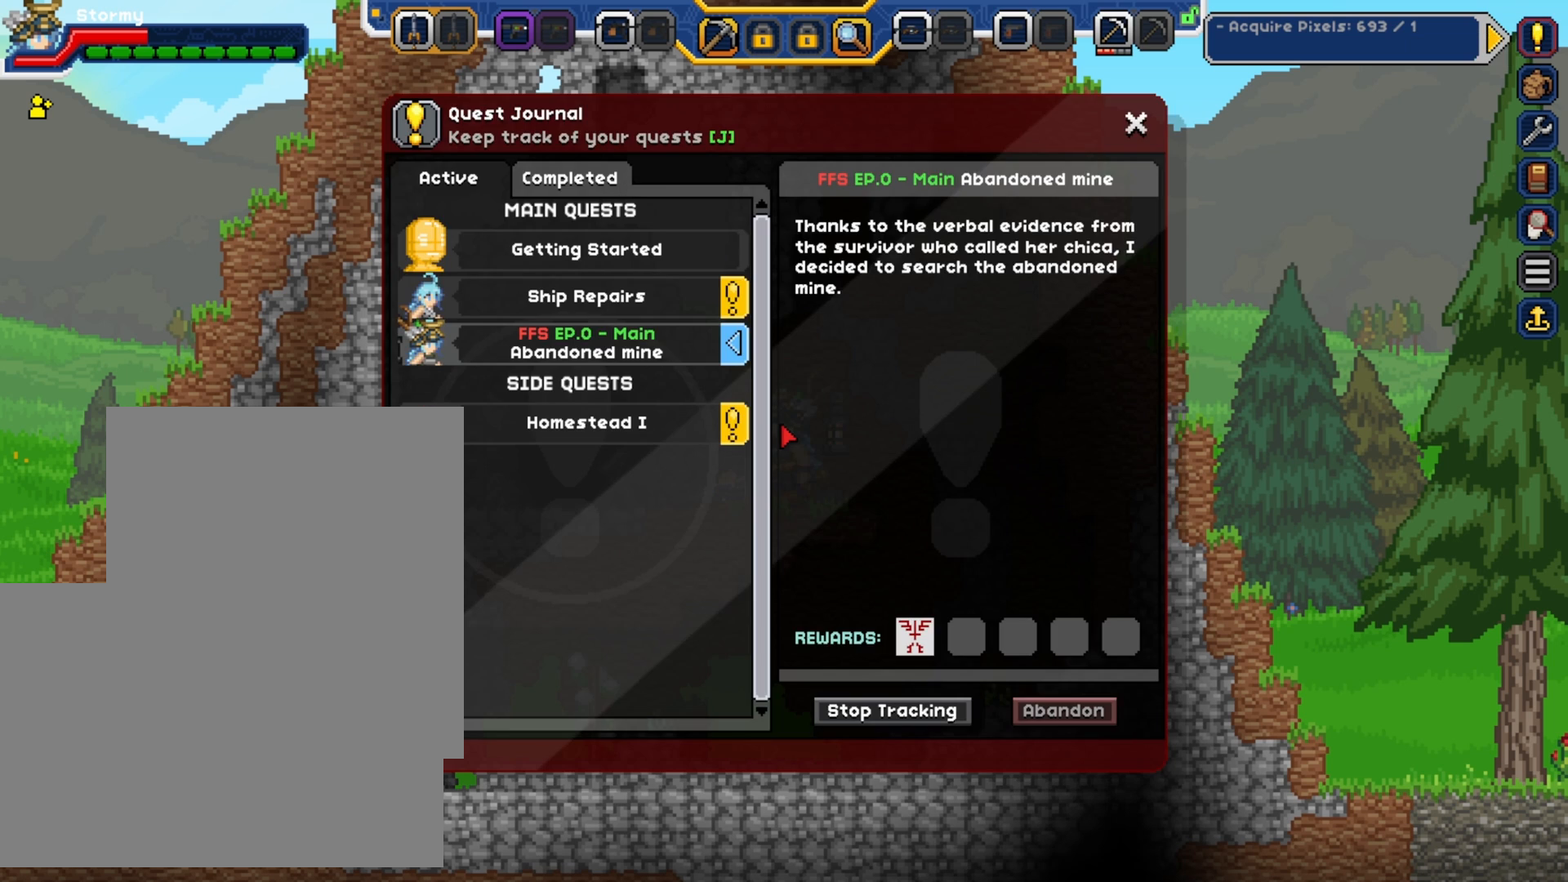
{"buttons": [], "left_stick": "up", "right_stick": "center", "events": []}
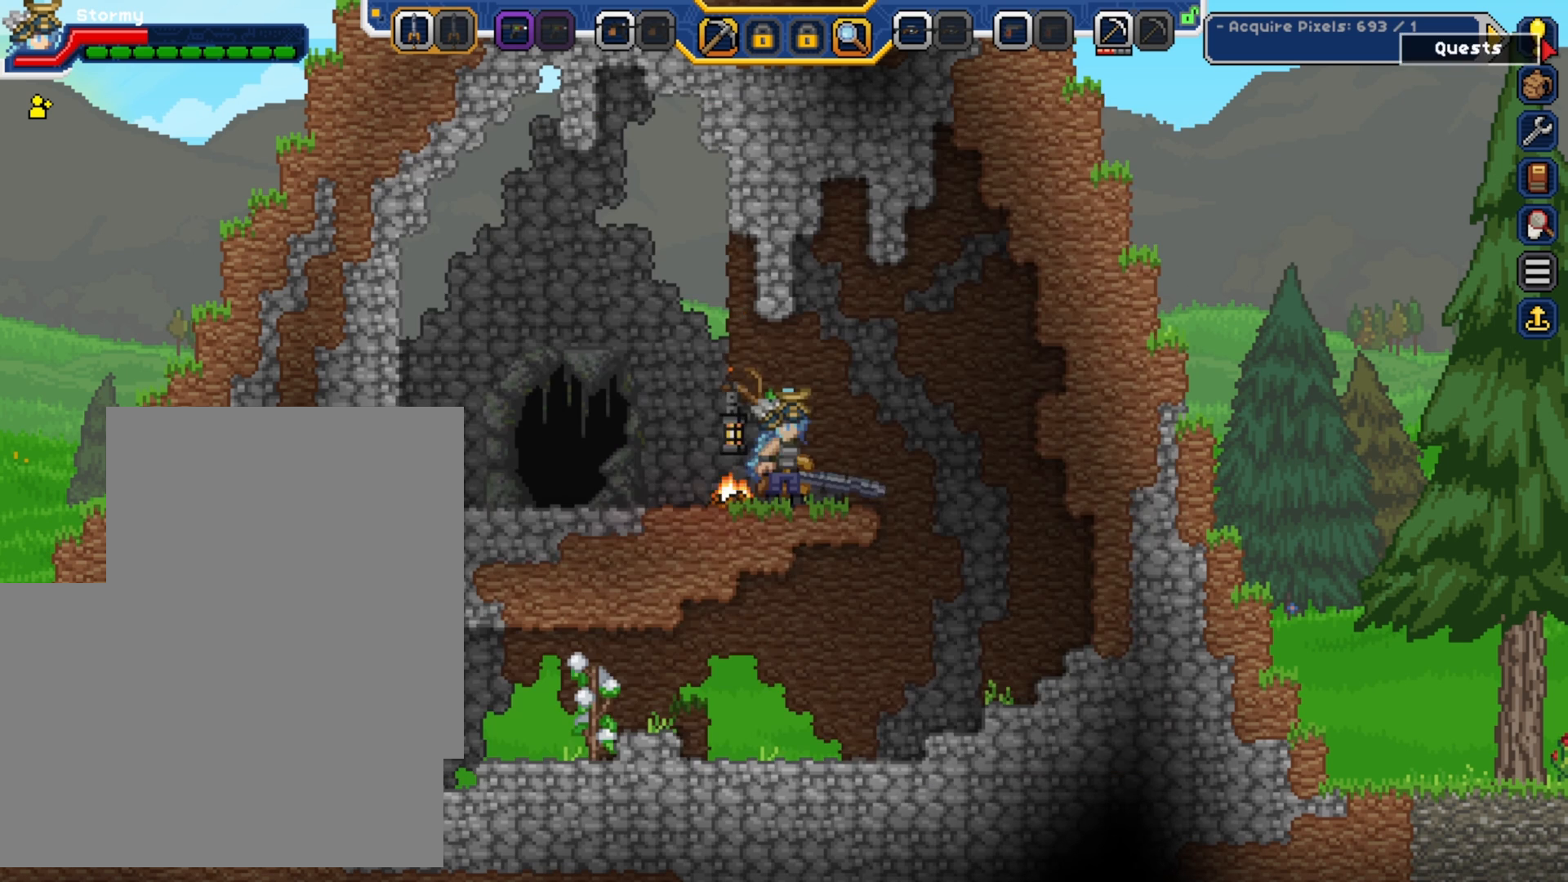
{"buttons": [], "left_stick": "up", "right_stick": "center", "events": []}
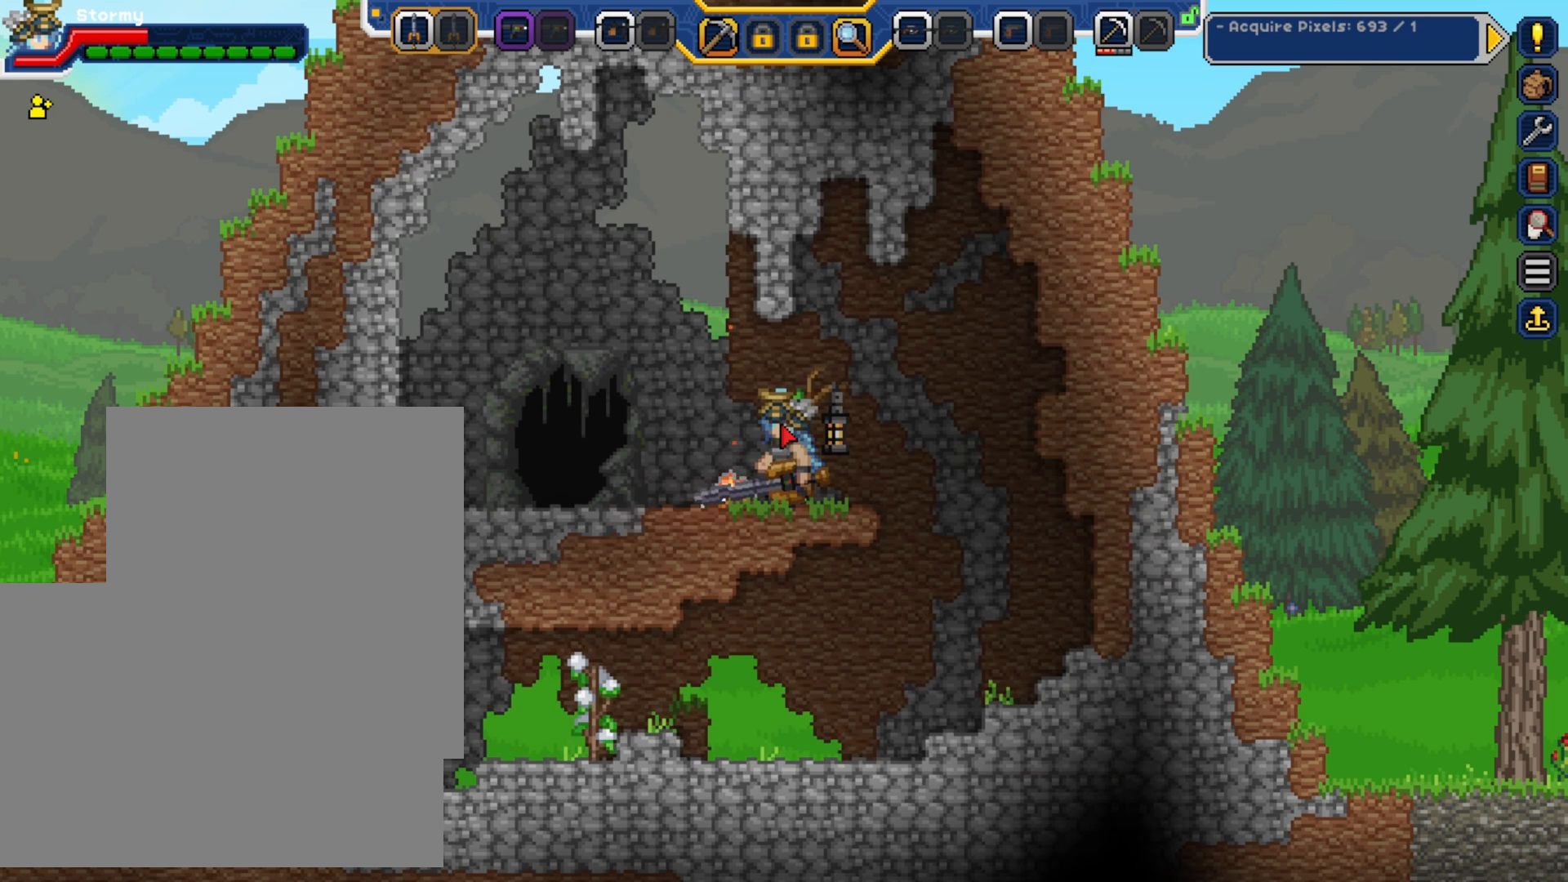
{"buttons": [], "left_stick": "up", "right_stick": "center", "events": []}
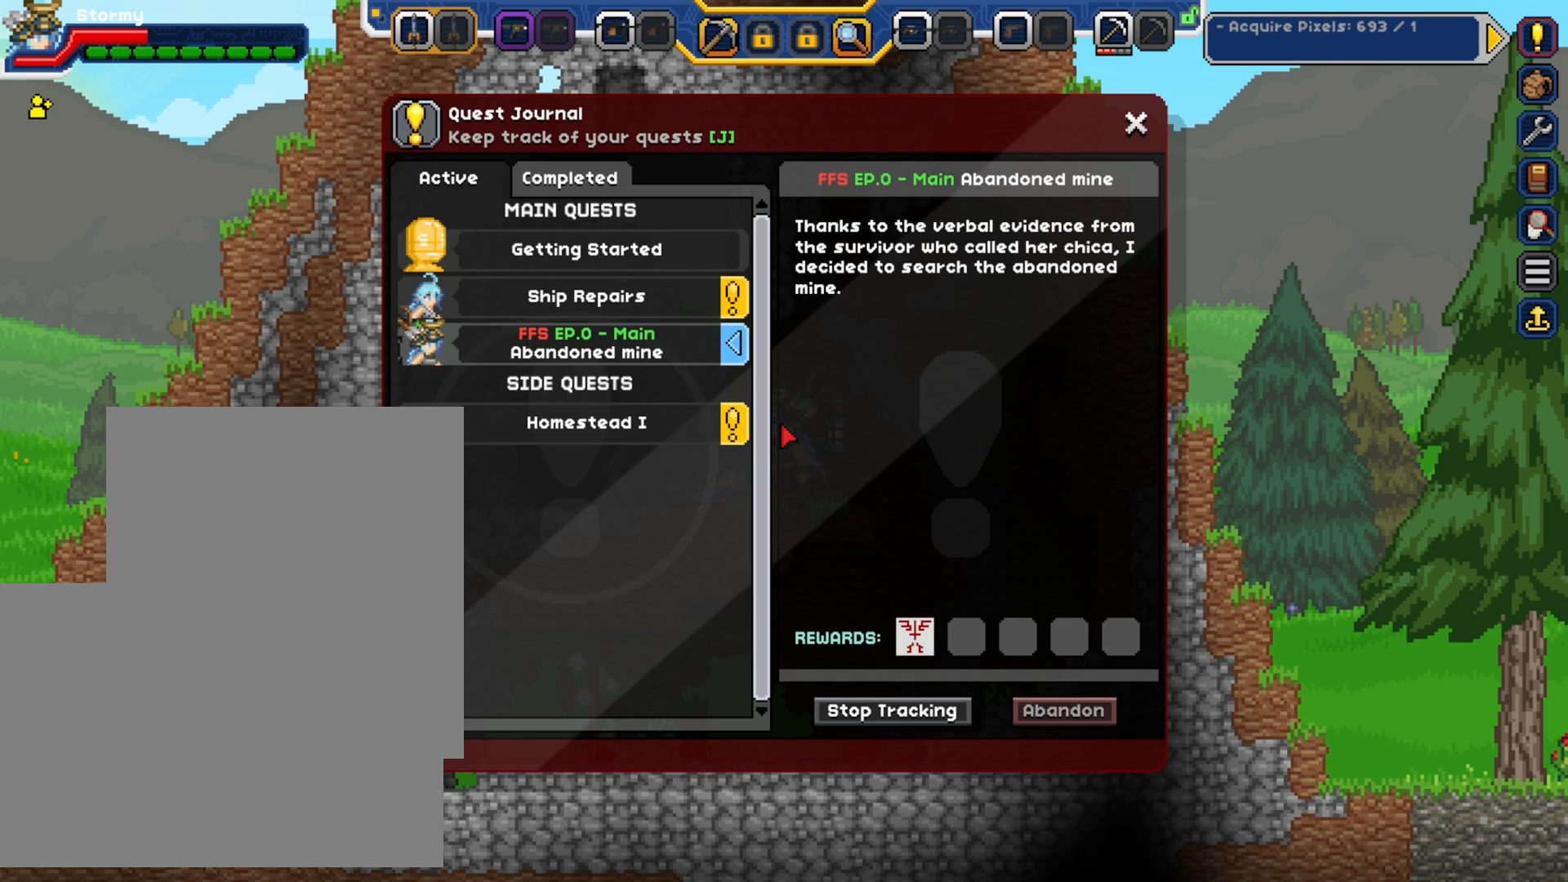
{"buttons": [], "left_stick": "up", "right_stick": "center", "events": []}
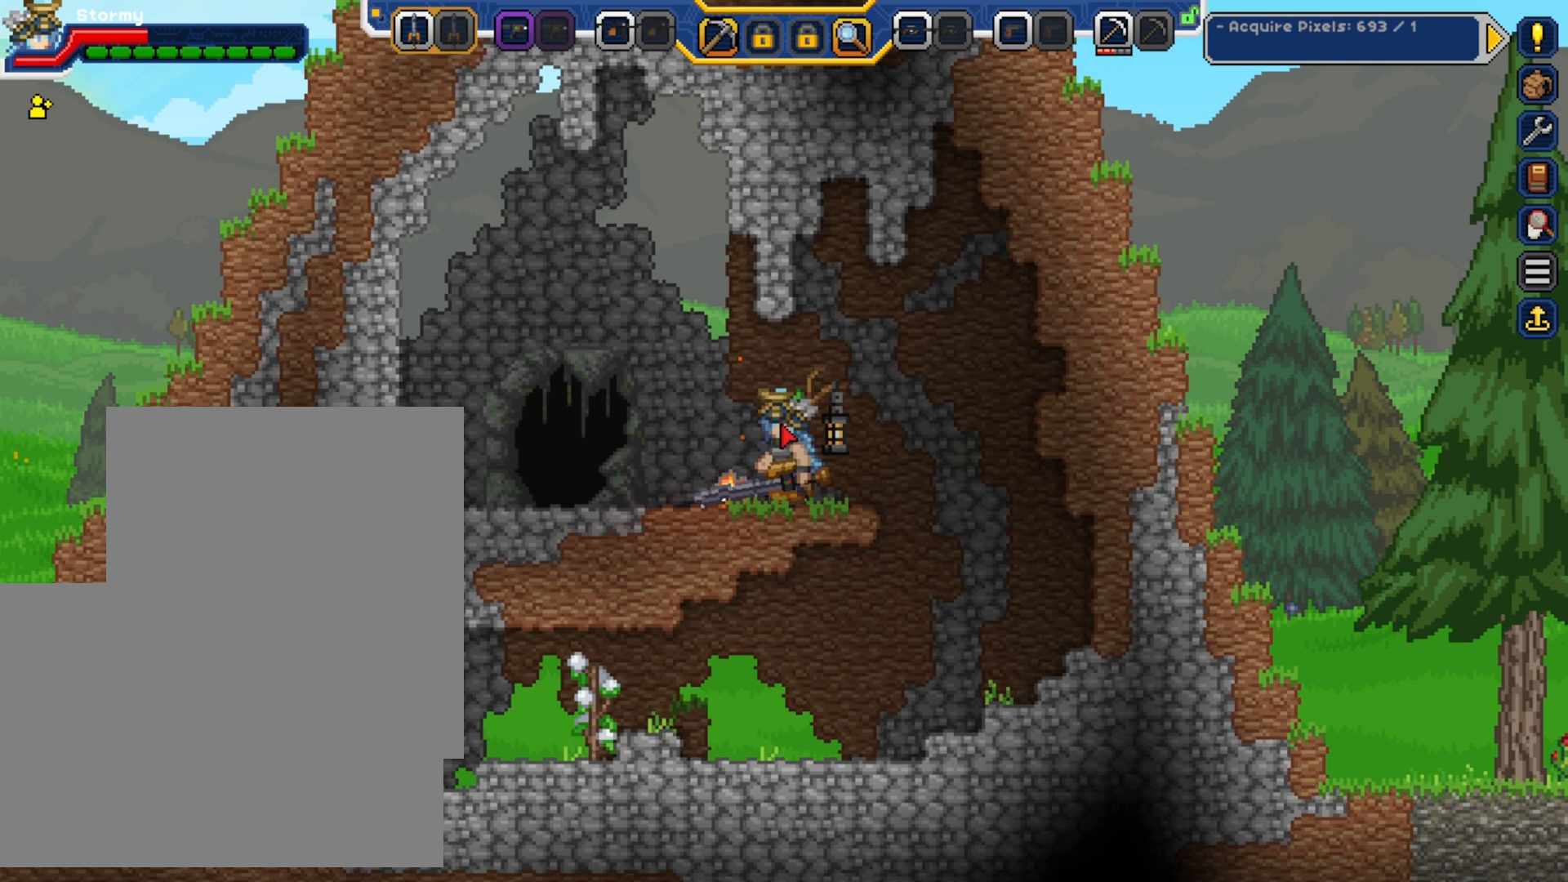
{"buttons": [], "left_stick": "up", "right_stick": "center", "events": []}
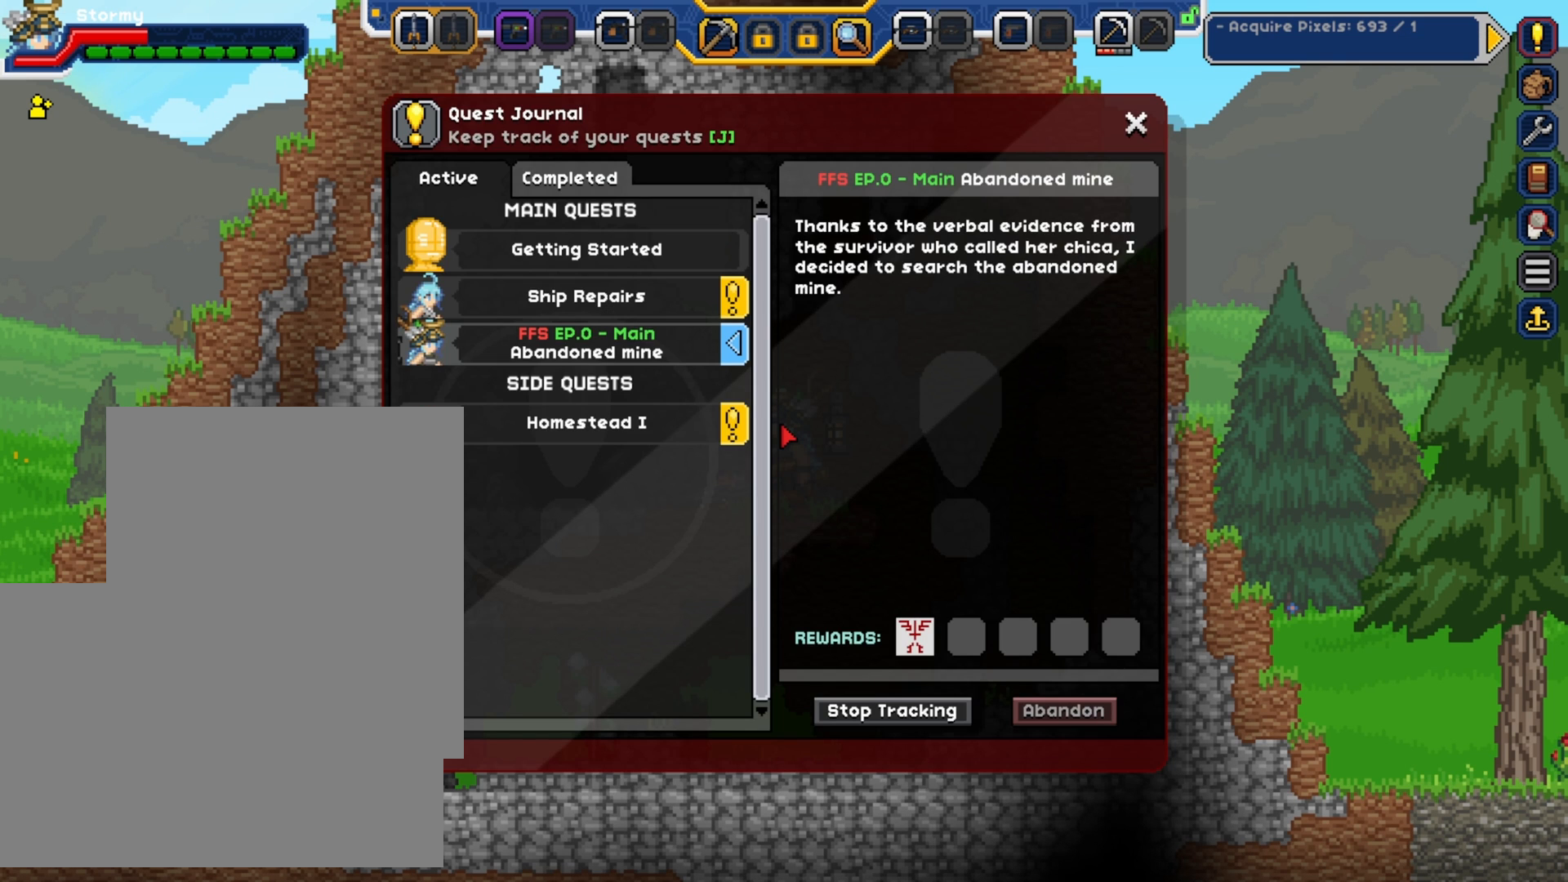
{"buttons": [], "left_stick": "up", "right_stick": "center", "events": []}
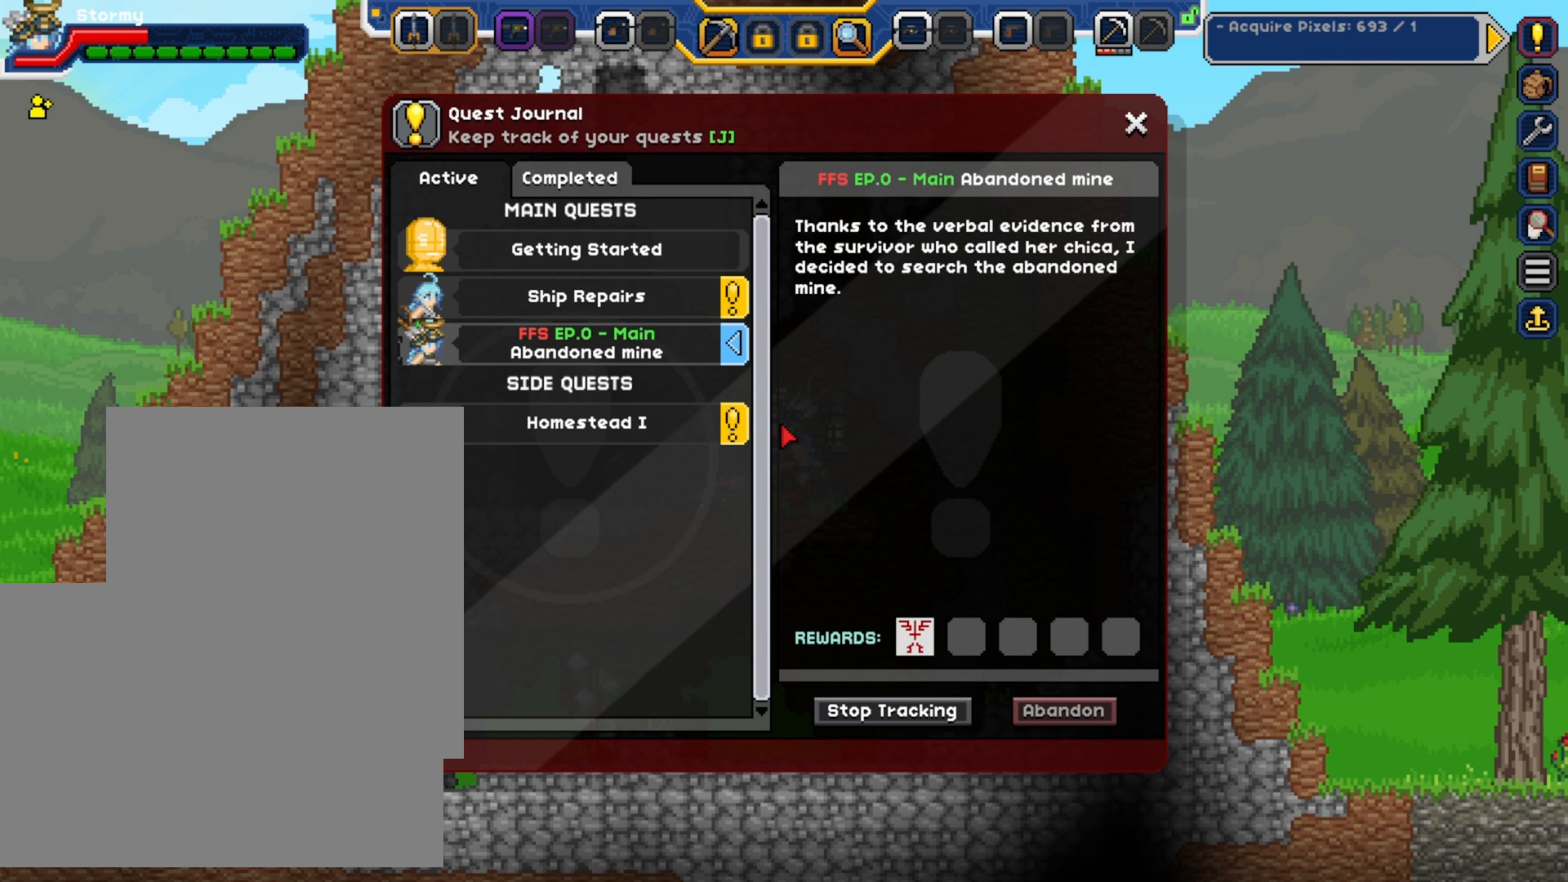
{"buttons": [], "left_stick": "up", "right_stick": "center", "events": []}